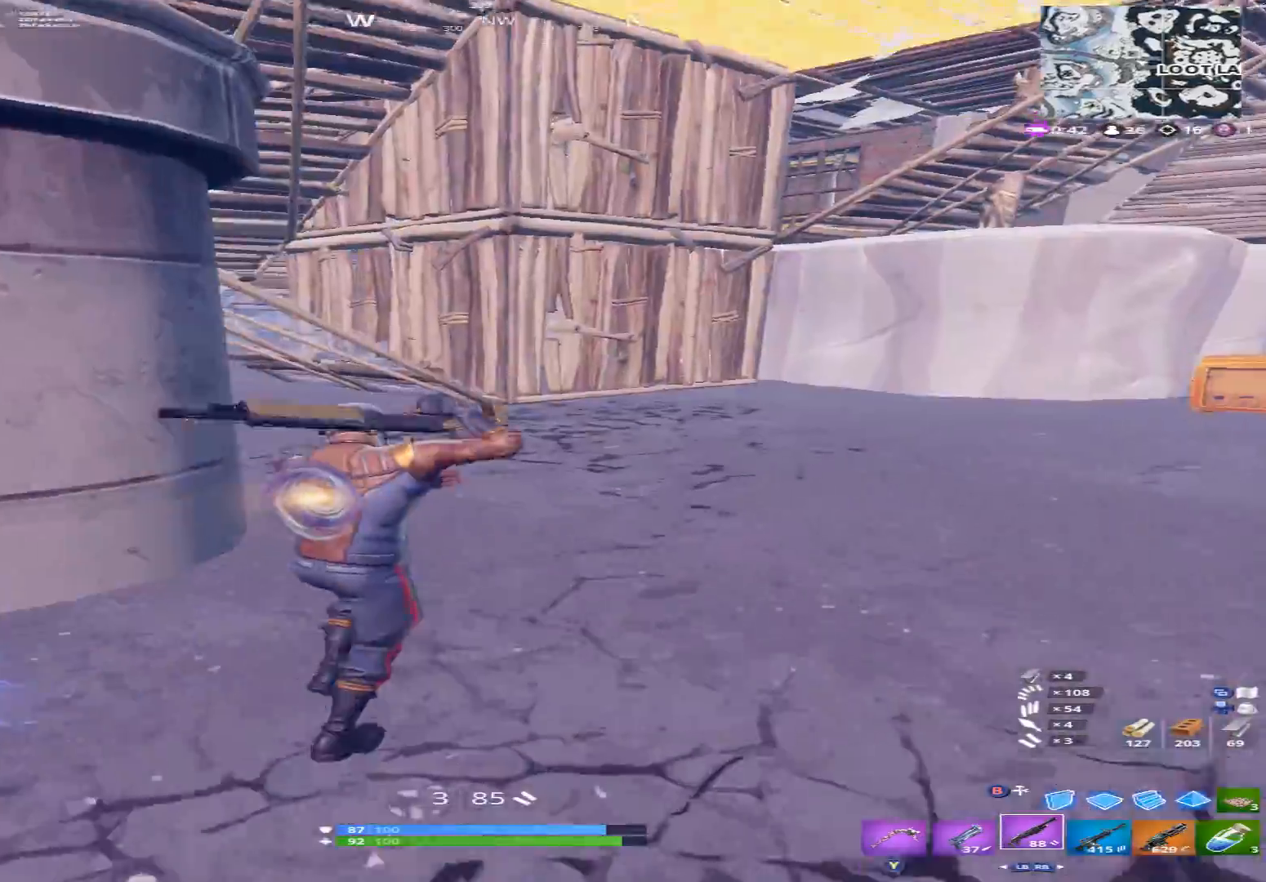
Gameplay with a controller (Xbox layout); each line is a JSON object with the inputs held at the frame after it. "events" lists button and stick changes between this image and that frame as [ms after this image, input, new state], when the widget could be followed in between.
{"buttons": [], "left_stick": "up-right", "right_stick": "center", "events": [[100, "A", "down"], [100, "right_stick", "center"], [133, "left_stick", "up"], [167, "A", "up"], [200, "right_stick", "down-left"], [267, "X", "down"], [300, "right_stick", "left"], [367, "X", "up"], [467, "left_stick", "up-right"], [467, "right_stick", "center"]]}
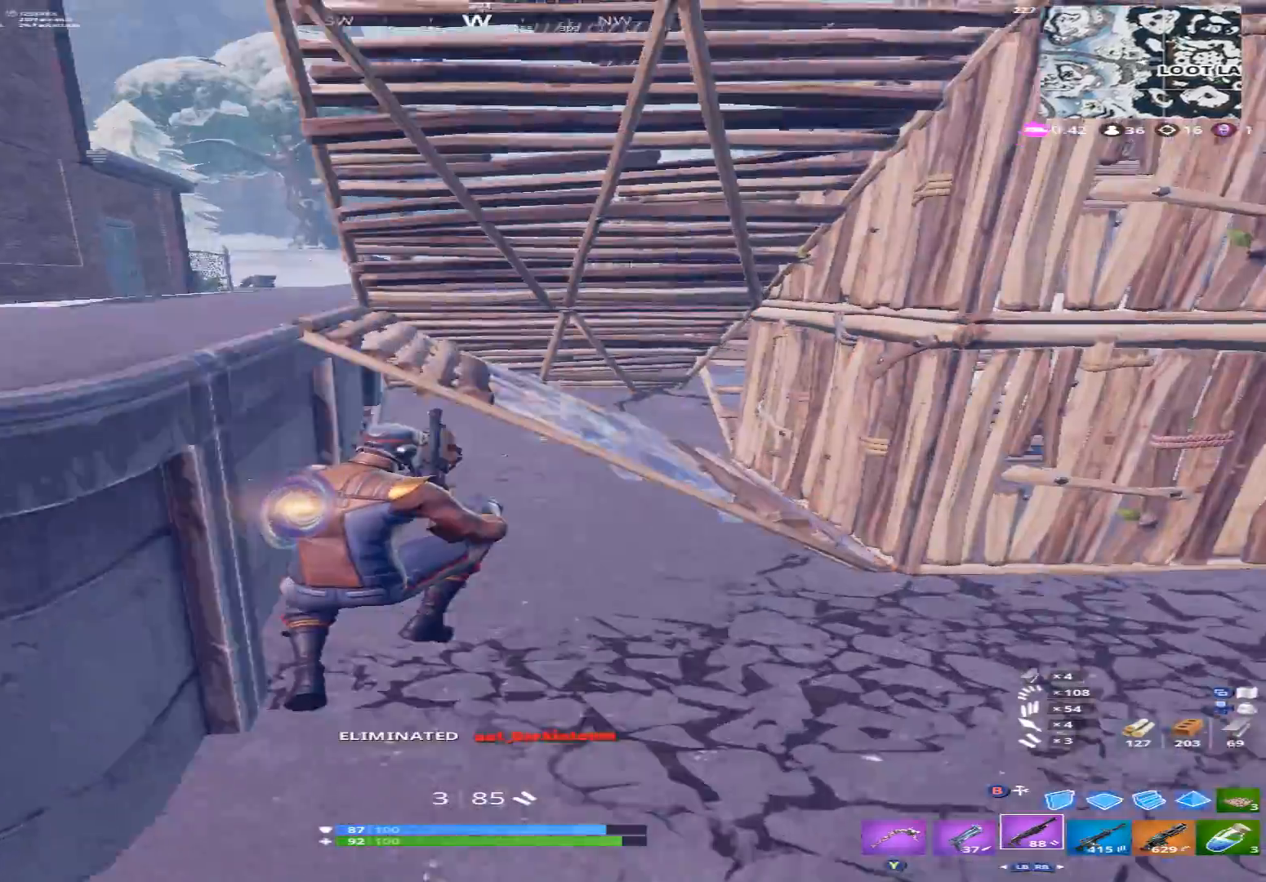
{"buttons": [], "left_stick": "up", "right_stick": "up", "events": [[267, "left_stick", "up"], [300, "right_stick", "up"]]}
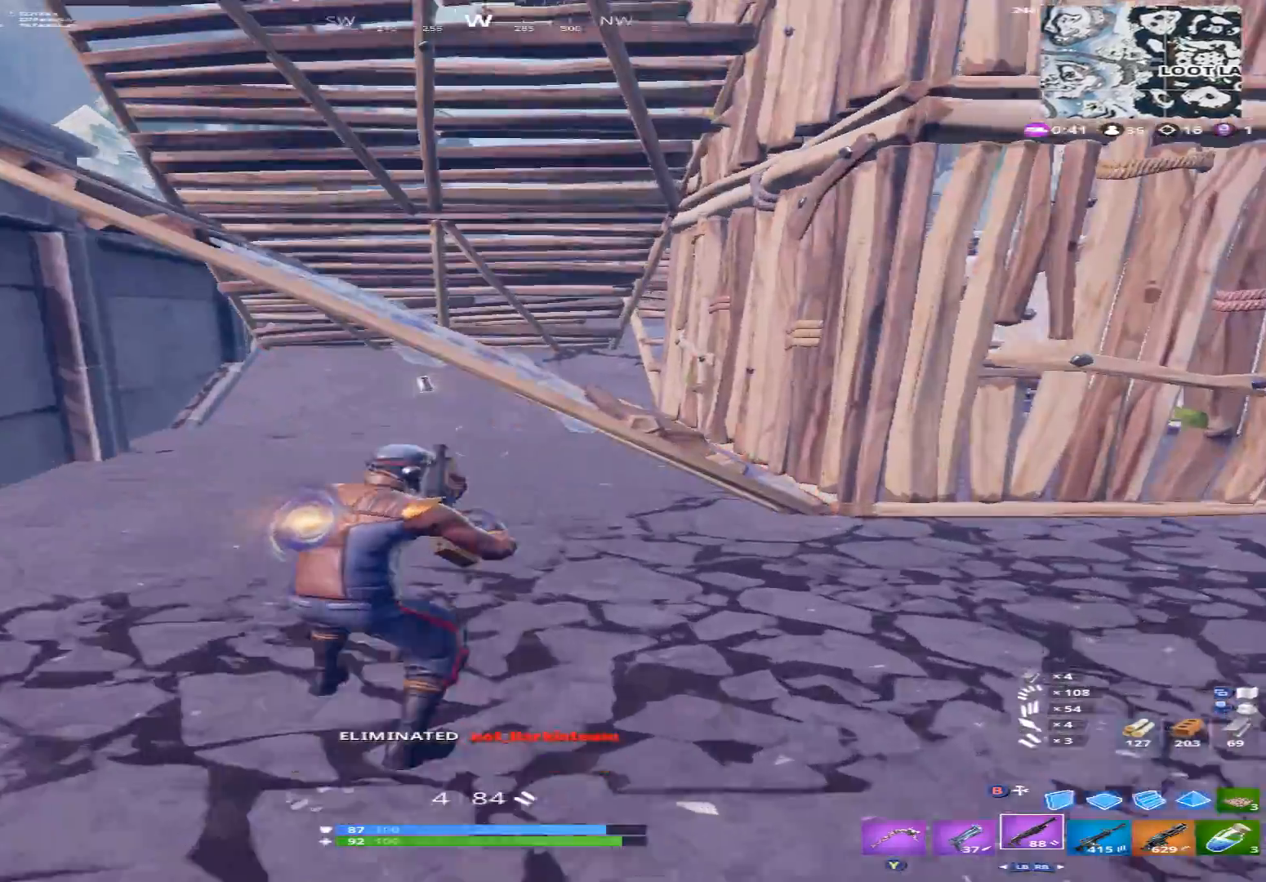
{"buttons": [], "left_stick": "up-left", "right_stick": "center", "events": [[33, "right_stick", "center"], [267, "left_stick", "up-left"], [333, "Y", "down"], [433, "Y", "up"]]}
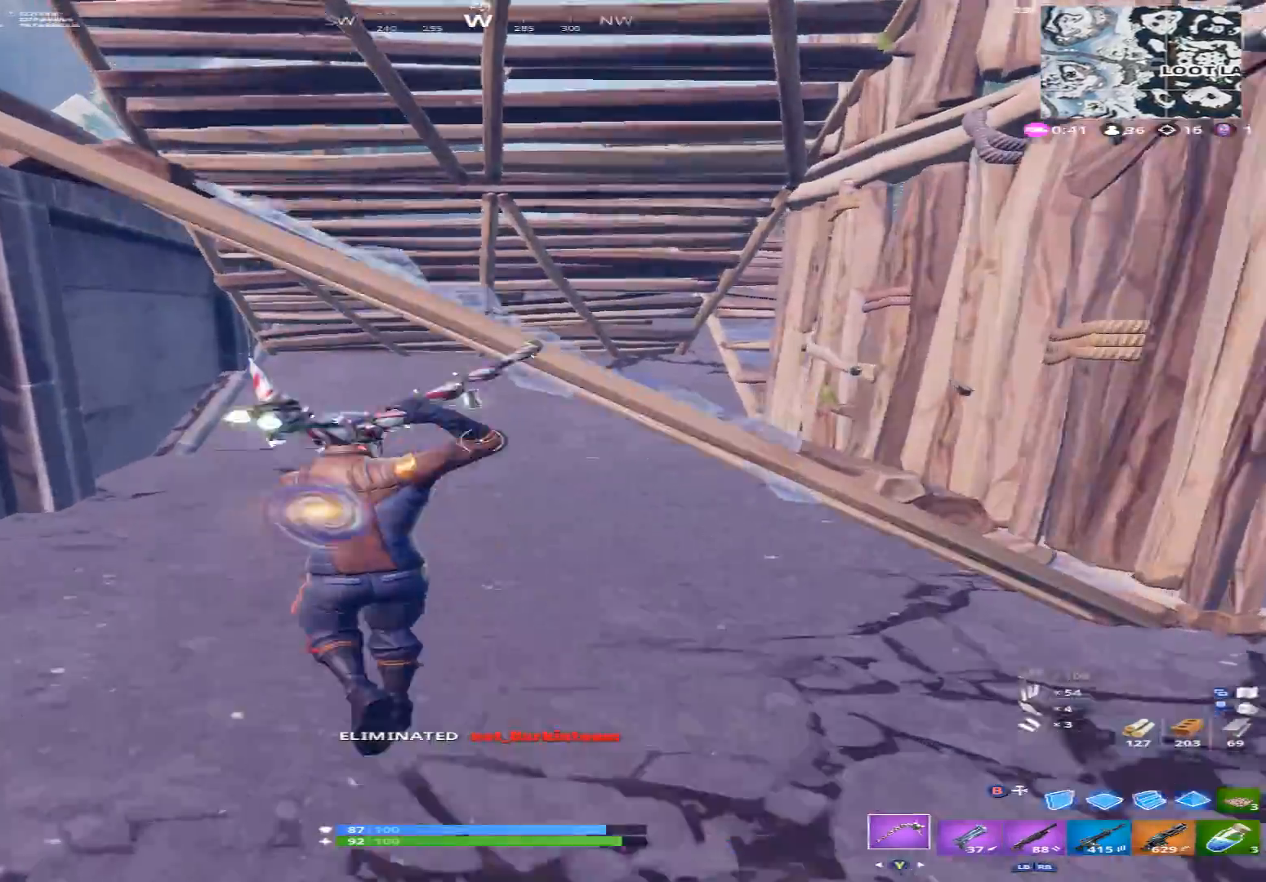
{"buttons": ["R2"], "left_stick": "up-left", "right_stick": "down-right", "events": [[33, "R2", "down"], [33, "right_stick", "right"], [133, "right_stick", "up-right"], [300, "right_stick", "center"], [467, "right_stick", "down-right"]]}
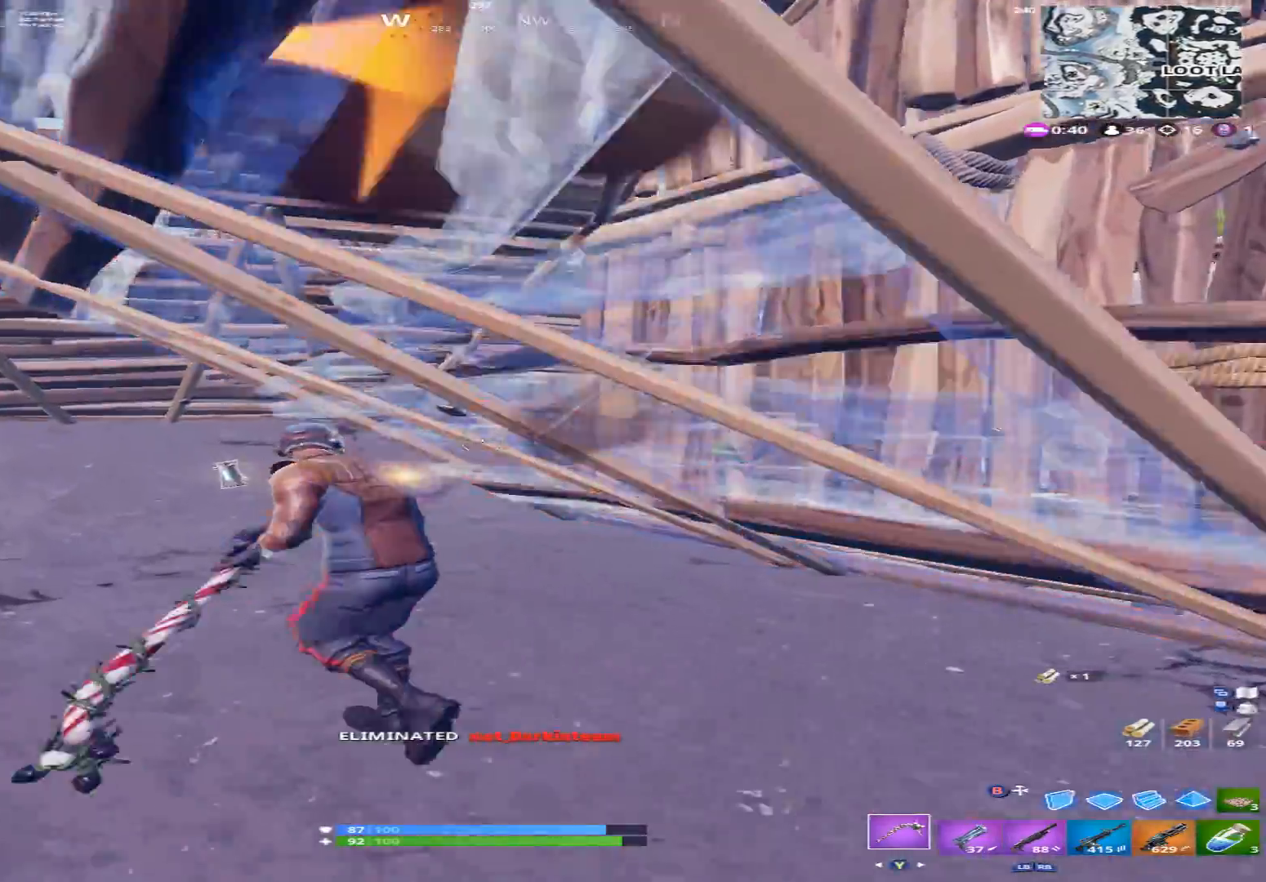
{"buttons": ["R2"], "left_stick": "up", "right_stick": "down-right", "events": [[100, "right_stick", "right"], [333, "left_stick", "up"], [400, "right_stick", "down-right"]]}
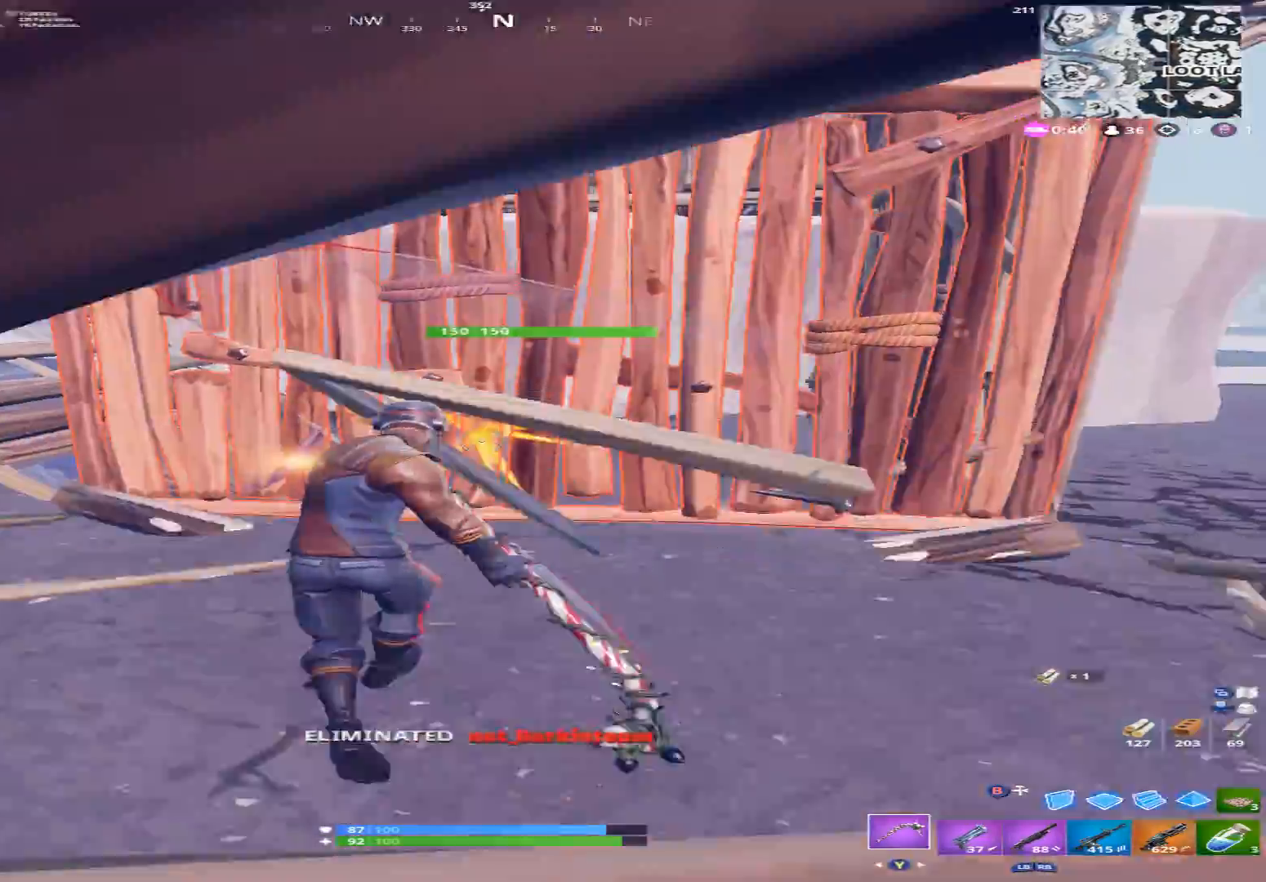
{"buttons": ["R2"], "left_stick": "up-left", "right_stick": "right", "events": [[67, "right_stick", "down"], [133, "left_stick", "up-left"], [200, "right_stick", "down-right"], [300, "right_stick", "right"]]}
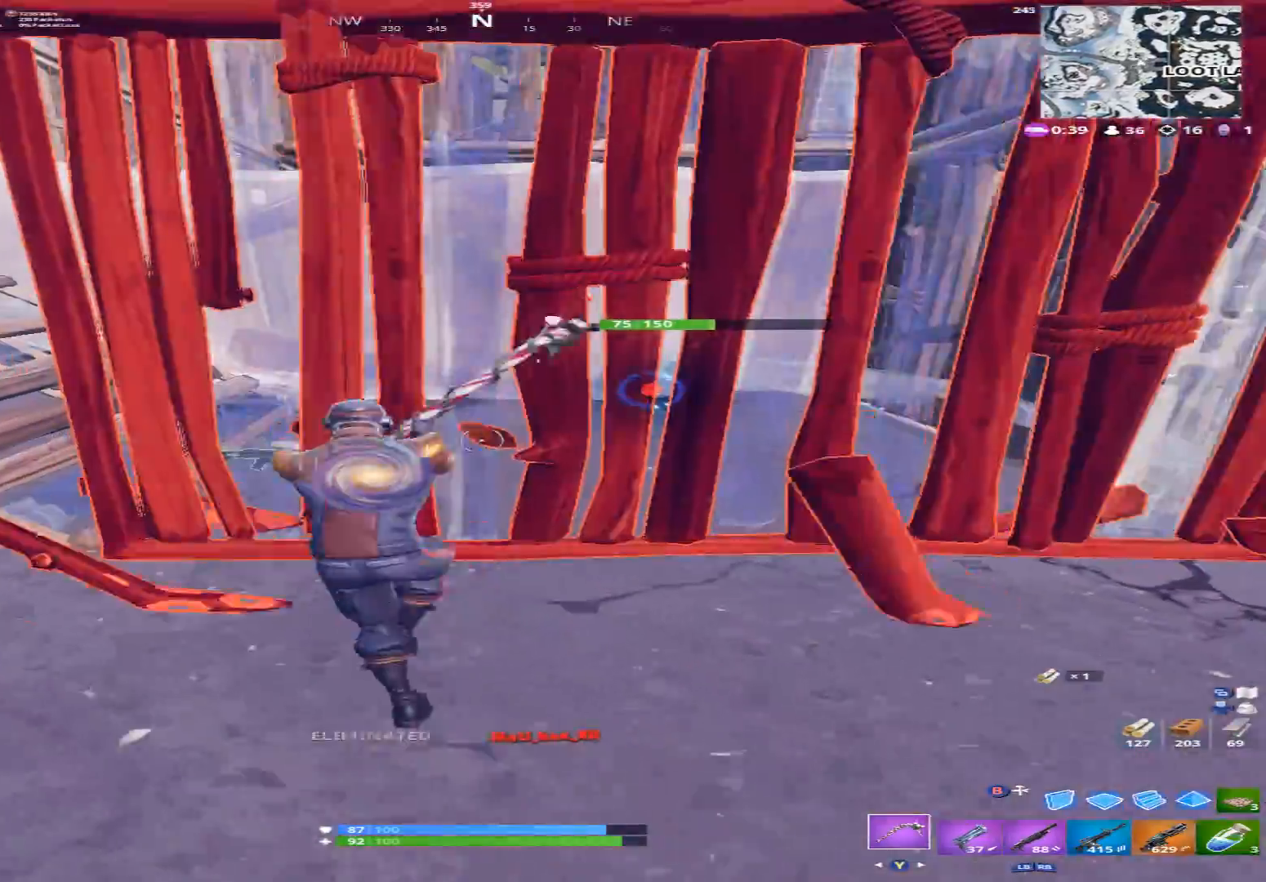
{"buttons": ["X"], "left_stick": "up", "right_stick": "center", "events": [[100, "right_stick", "down"], [200, "left_stick", "up"], [267, "right_stick", "down-left"], [300, "R2", "up"], [333, "X", "down"], [367, "right_stick", "center"], [400, "X", "up"], [500, "X", "down"]]}
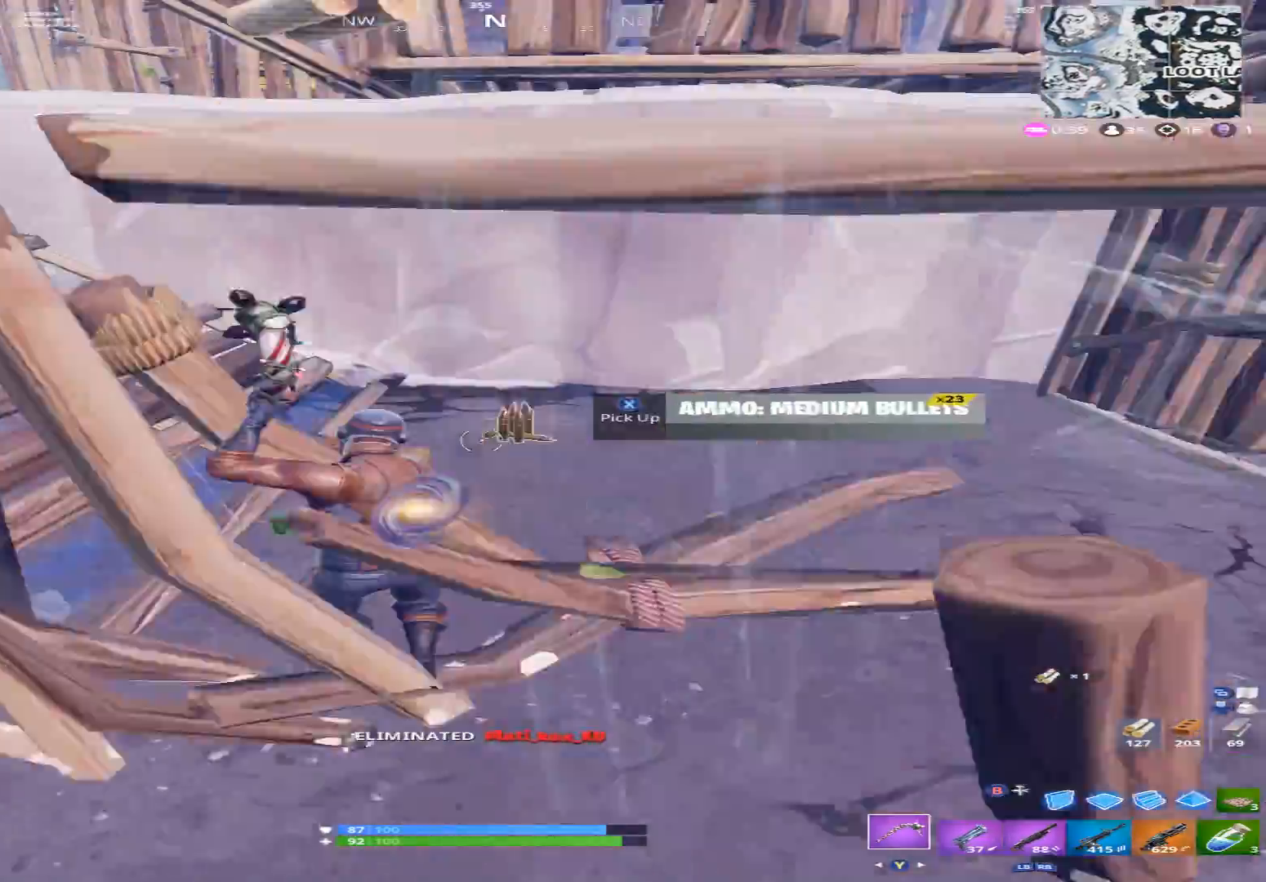
{"buttons": ["Y"], "left_stick": "up-left", "right_stick": "up", "events": [[67, "right_stick", "up-right"], [100, "X", "up"], [200, "X", "down"], [200, "right_stick", "center"], [267, "right_stick", "up-left"], [300, "X", "up"], [433, "left_stick", "up-left"], [467, "right_stick", "up"], [500, "Y", "down"]]}
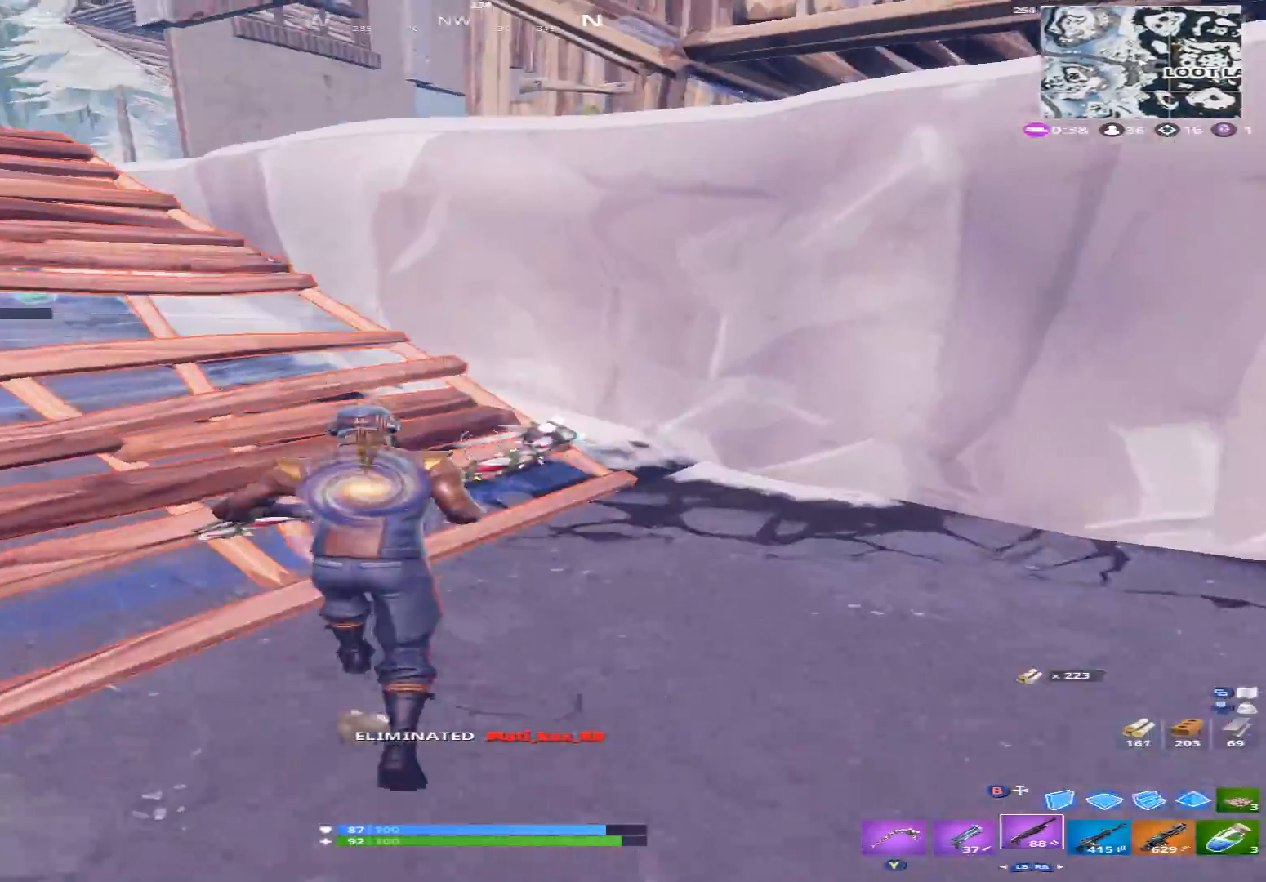
{"buttons": [], "left_stick": "up-left", "right_stick": "down", "events": [[67, "Y", "up"], [100, "right_stick", "up-left"], [300, "right_stick", "center"], [367, "A", "down"], [433, "A", "up"], [433, "right_stick", "down"]]}
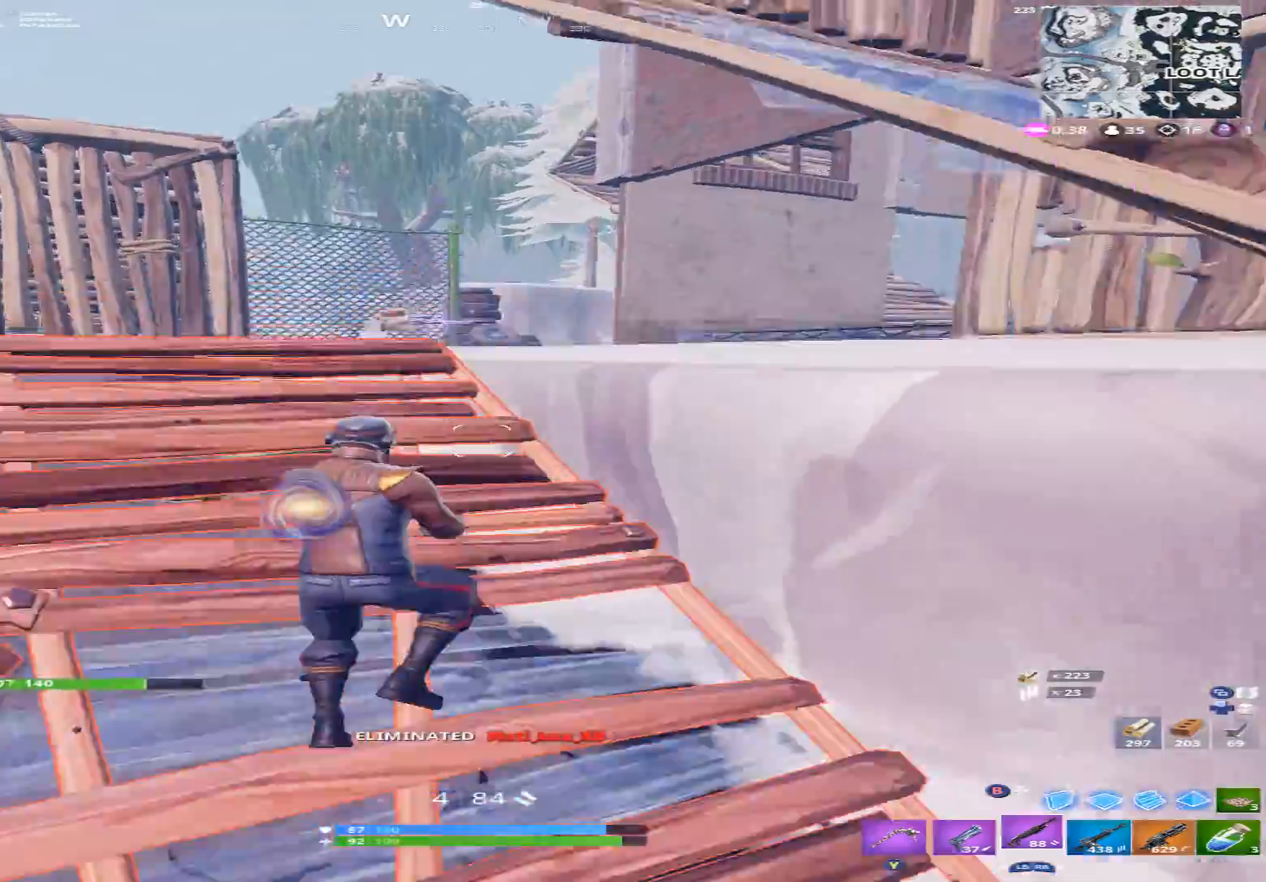
{"buttons": [], "left_stick": "up-right", "right_stick": "down-right", "events": [[33, "X", "down"], [67, "right_stick", "down-left"], [133, "X", "up"], [267, "left_stick", "up"], [267, "right_stick", "center"], [367, "left_stick", "up-right"], [367, "right_stick", "right"], [500, "right_stick", "down-right"]]}
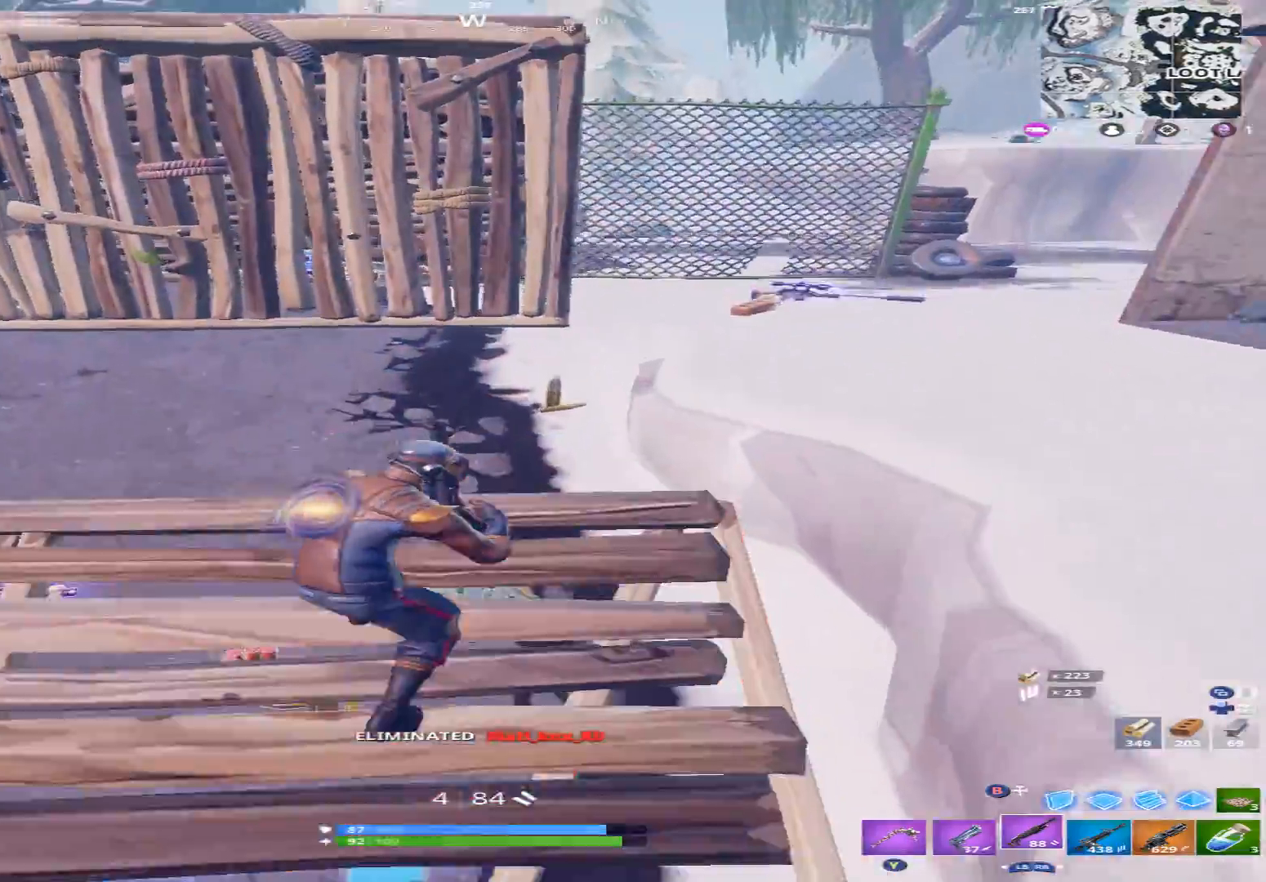
{"buttons": [], "left_stick": "up-left", "right_stick": "right", "events": [[33, "A", "down"], [100, "right_stick", "down"], [133, "A", "up"], [200, "left_stick", "up-left"], [267, "right_stick", "down-right"], [367, "Y", "down"], [433, "Y", "up"], [433, "right_stick", "right"]]}
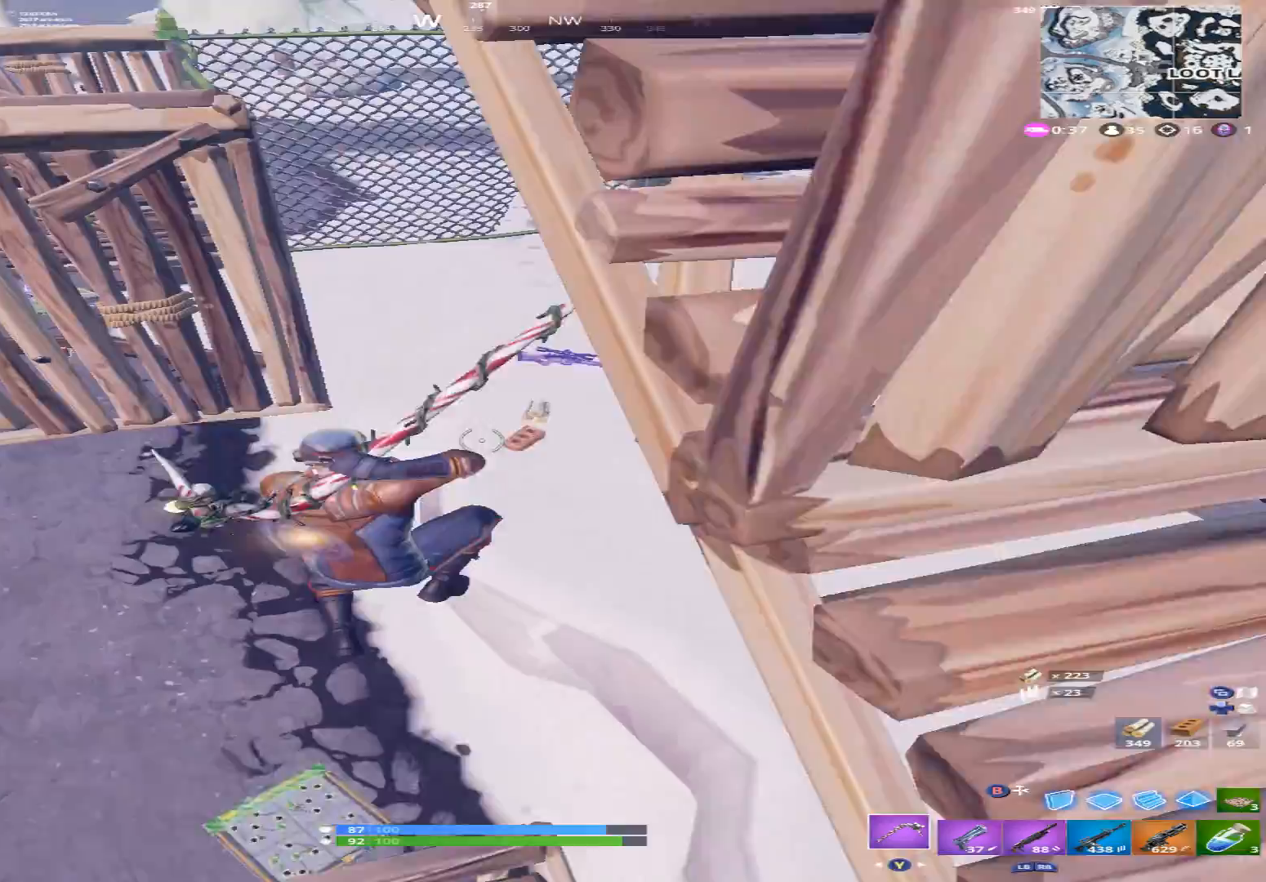
{"buttons": ["X"], "left_stick": "left", "right_stick": "up", "events": [[133, "X", "down"], [133, "right_stick", "up-right"], [167, "X", "up"], [333, "right_stick", "up"], [433, "left_stick", "left"], [467, "X", "down"]]}
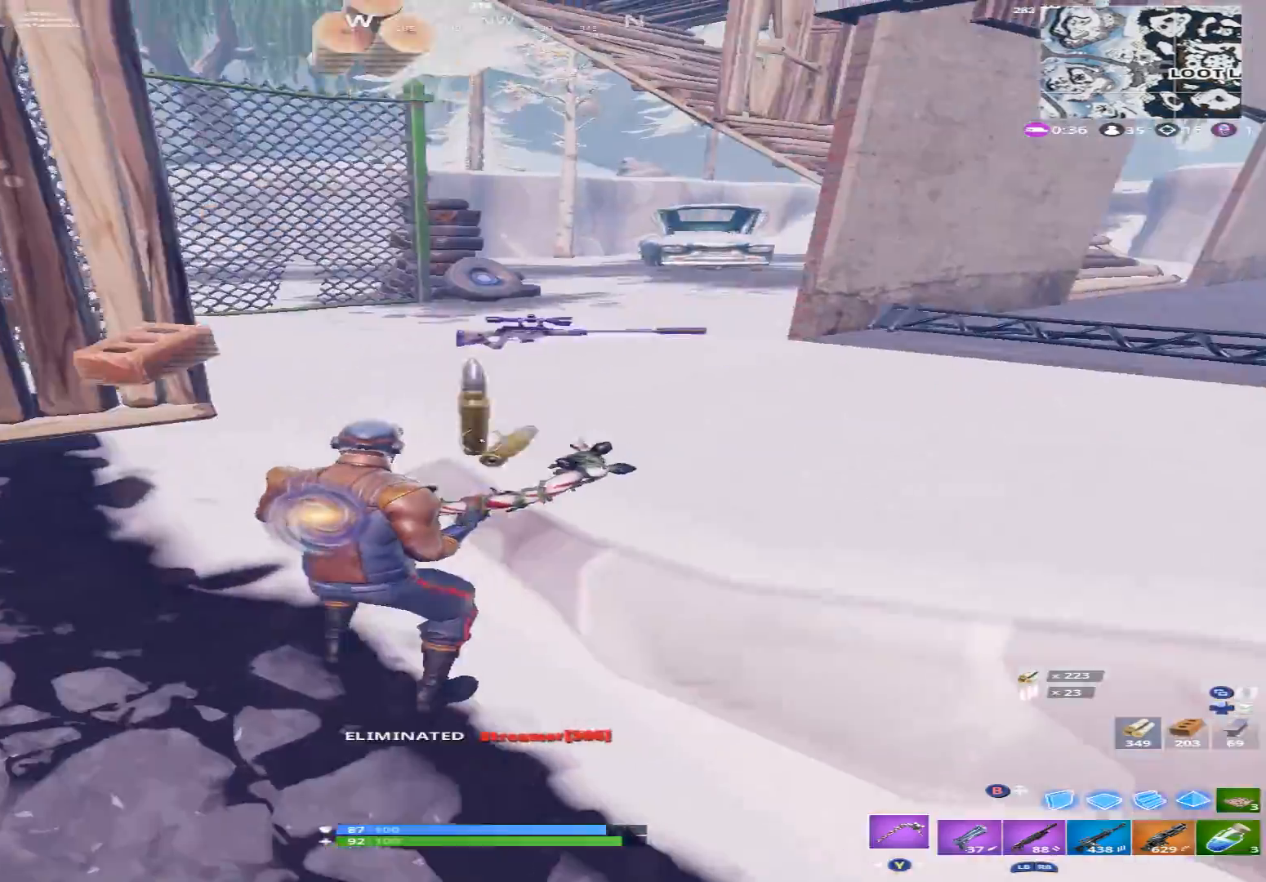
{"buttons": [], "left_stick": "up-right", "right_stick": "right", "events": [[33, "X", "up"], [33, "left_stick", "down-left"], [133, "left_stick", "down-right"], [133, "right_stick", "right"], [167, "X", "down"], [233, "X", "up"], [233, "right_stick", "down-right"], [300, "left_stick", "right"], [400, "X", "down"], [400, "left_stick", "up-right"], [467, "X", "up"], [500, "right_stick", "right"]]}
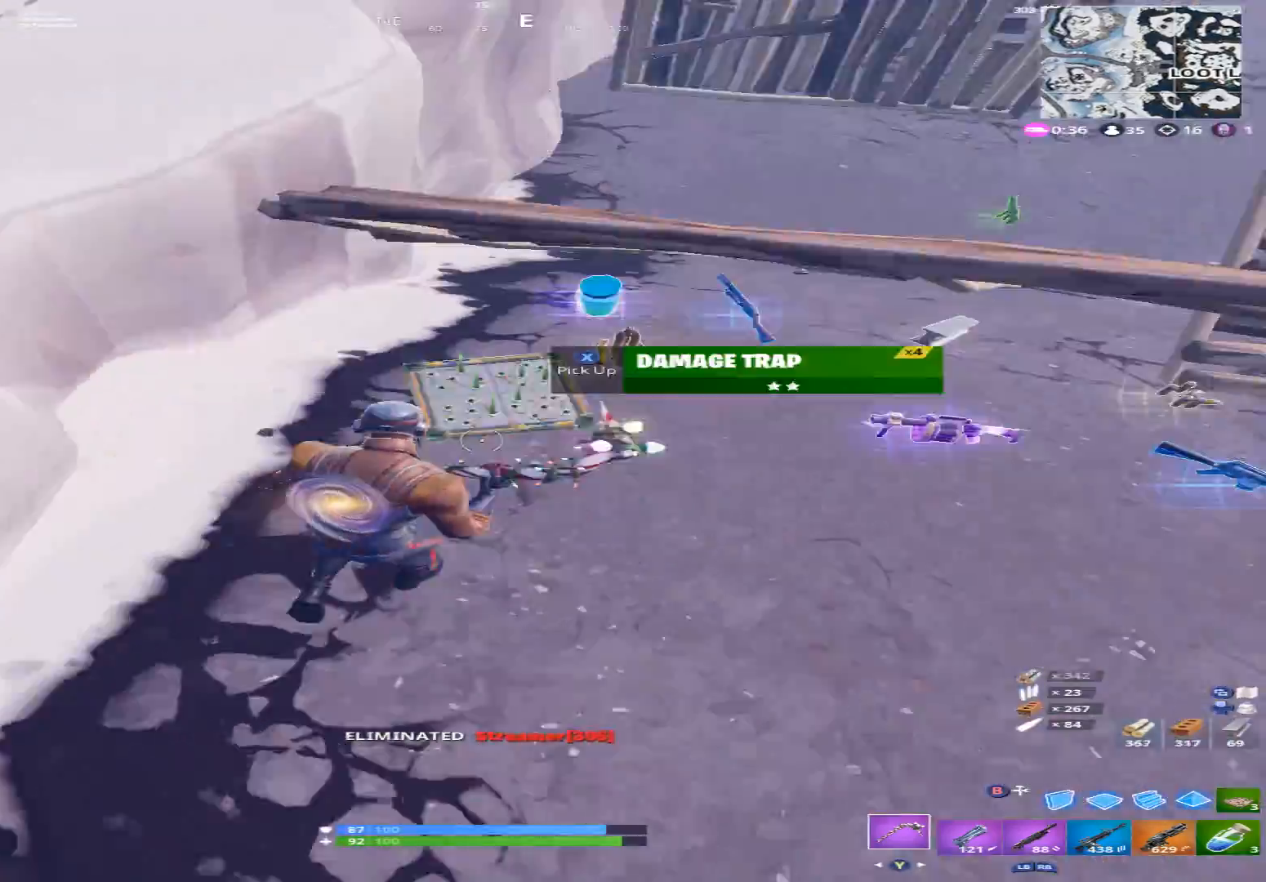
{"buttons": ["X"], "left_stick": "right", "right_stick": "up-left", "events": [[100, "X", "down"], [100, "left_stick", "up-left"], [133, "right_stick", "up"], [167, "X", "up"], [200, "right_stick", "up-right"], [267, "X", "down"], [267, "left_stick", "up-right"], [300, "right_stick", "up"], [367, "X", "up"], [433, "right_stick", "up-left"], [467, "X", "down"], [467, "left_stick", "right"]]}
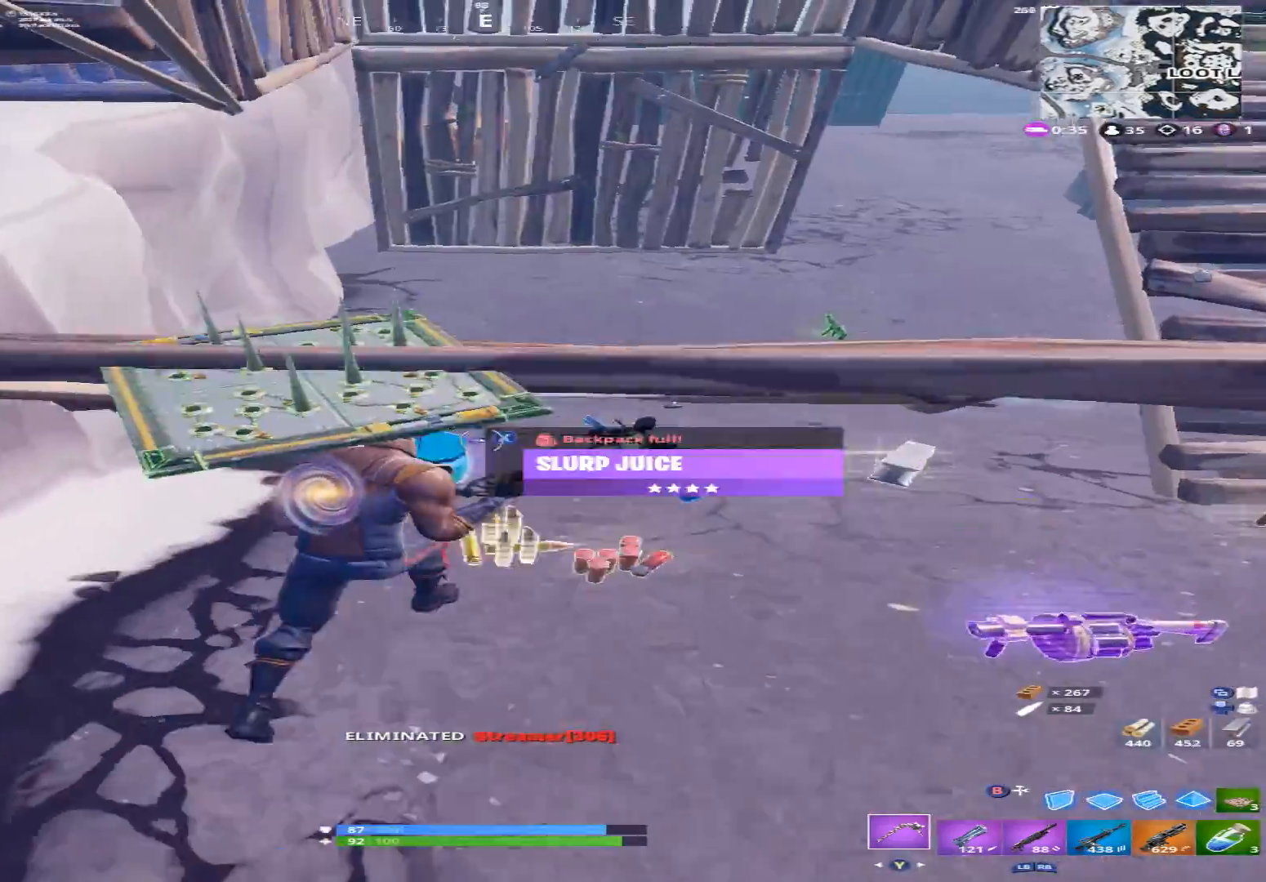
{"buttons": ["R3"], "left_stick": "left", "right_stick": "center", "events": [[33, "X", "up"], [33, "right_stick", "up"], [133, "X", "down"], [200, "right_stick", "up-left"], [233, "left_stick", "down"], [267, "X", "up"], [300, "Y", "down"], [300, "left_stick", "down-left"], [433, "Y", "up"], [467, "R3", "down"], [467, "left_stick", "left"], [467, "right_stick", "center"]]}
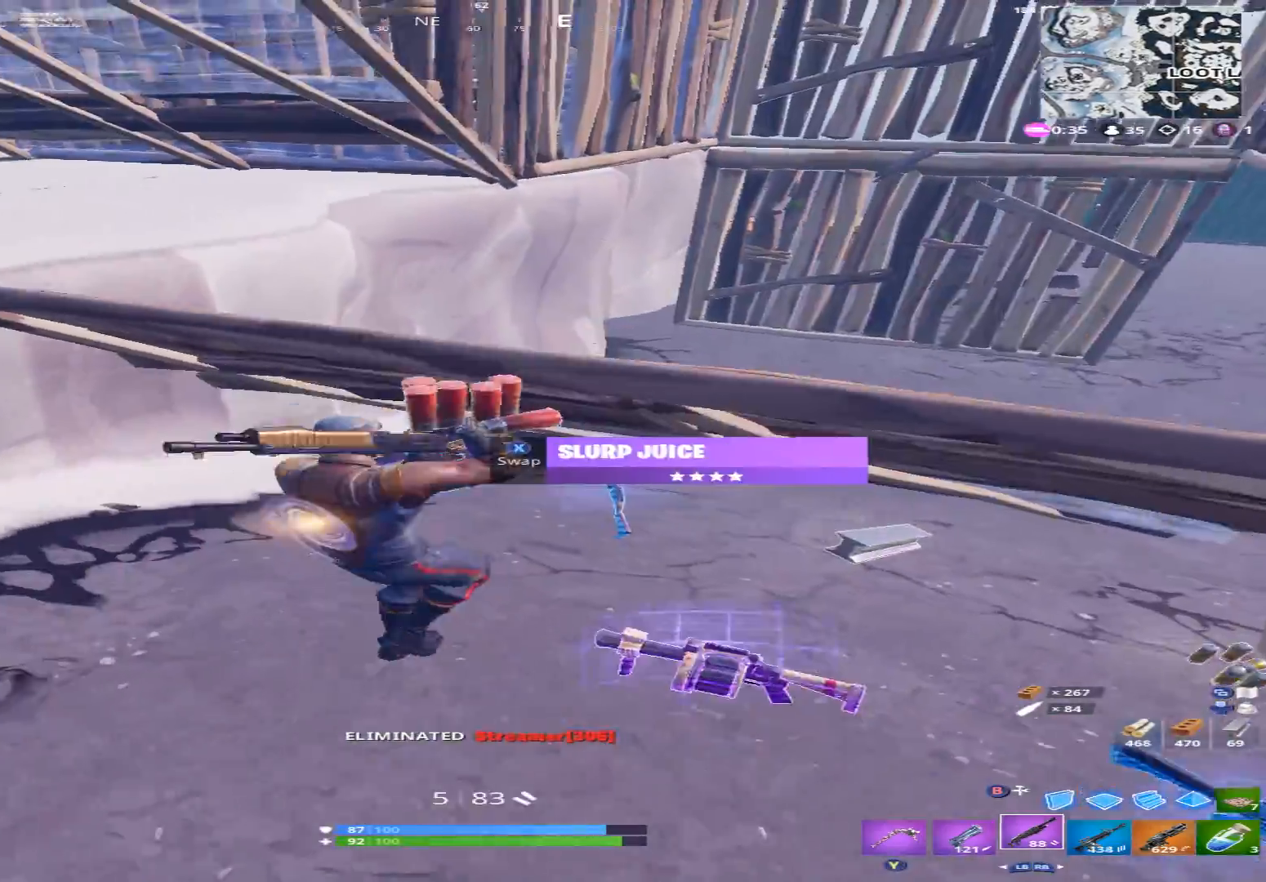
{"buttons": ["L1"], "left_stick": "center", "right_stick": "right", "events": [[100, "L1", "down"], [100, "R3", "up"], [200, "L1", "up"], [200, "right_stick", "right"], [267, "L1", "down"], [367, "L1", "up"], [367, "left_stick", "center"], [433, "L1", "down"]]}
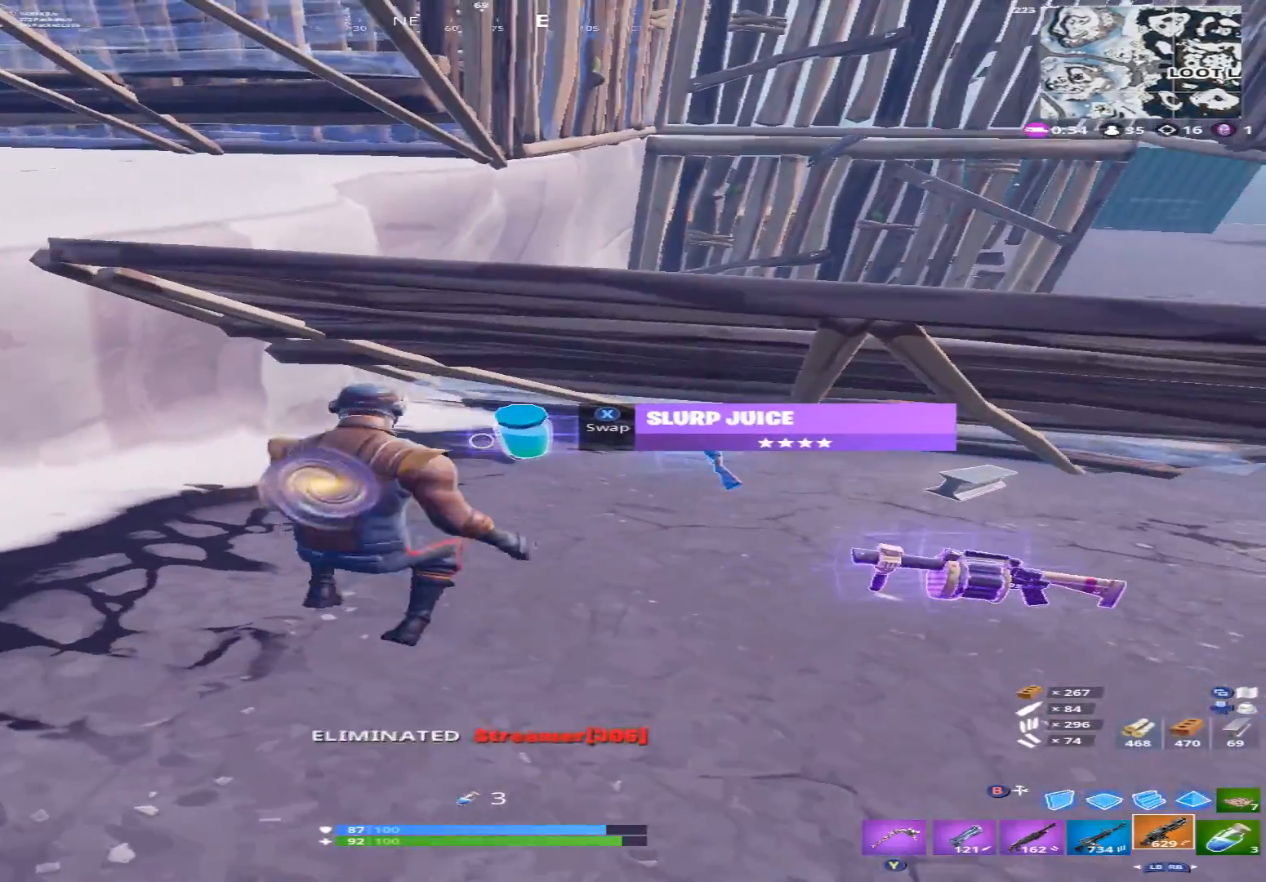
{"buttons": [], "left_stick": "right", "right_stick": "up-right", "events": [[33, "right_stick", "center"], [100, "L1", "up"], [133, "right_stick", "down-right"], [300, "left_stick", "up-right"], [367, "X", "down"], [367, "right_stick", "center"], [400, "left_stick", "right"], [467, "X", "up"], [467, "right_stick", "up-right"]]}
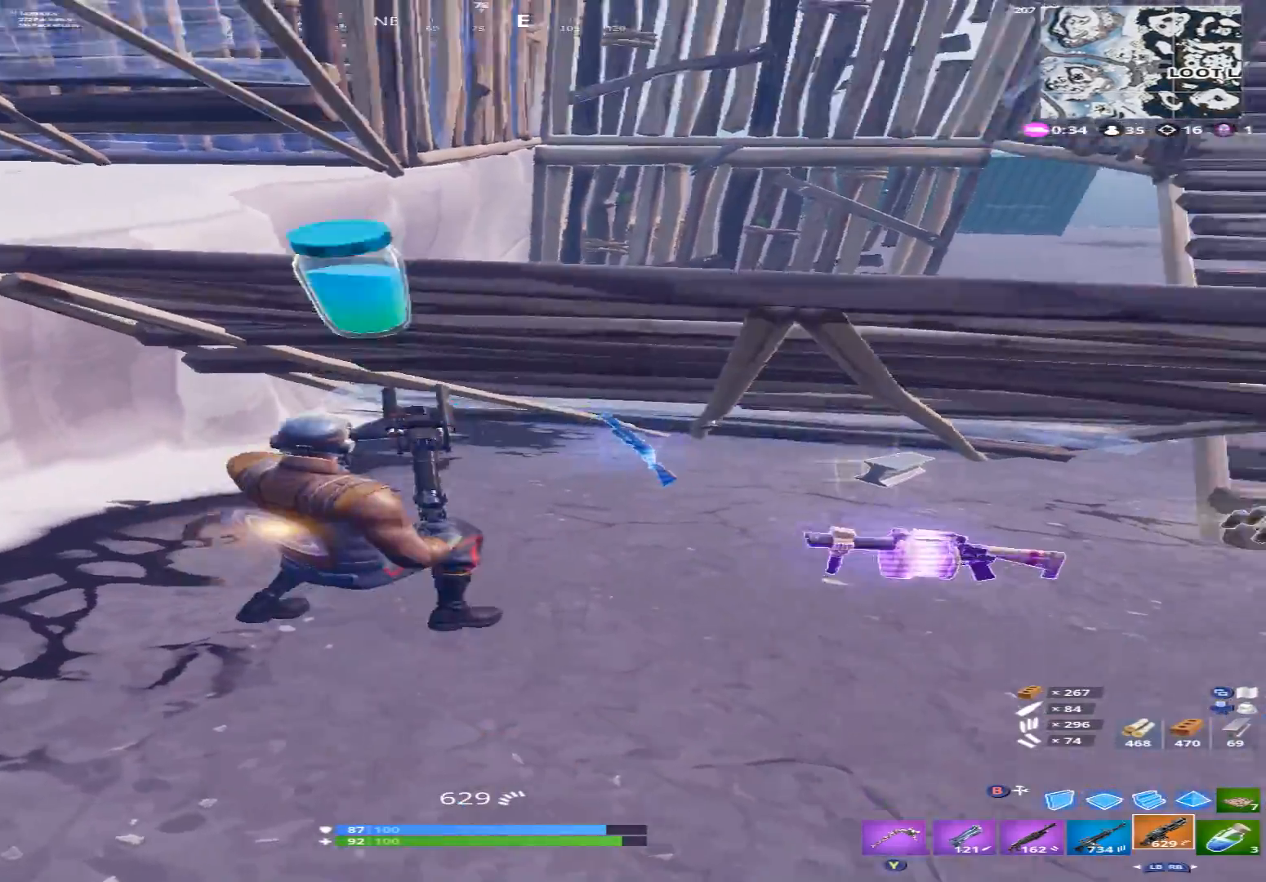
{"buttons": [], "left_stick": "up", "right_stick": "center", "events": [[33, "right_stick", "right"], [167, "right_stick", "center"], [200, "left_stick", "up-right"], [267, "right_stick", "down-left"], [300, "left_stick", "up"], [433, "right_stick", "center"]]}
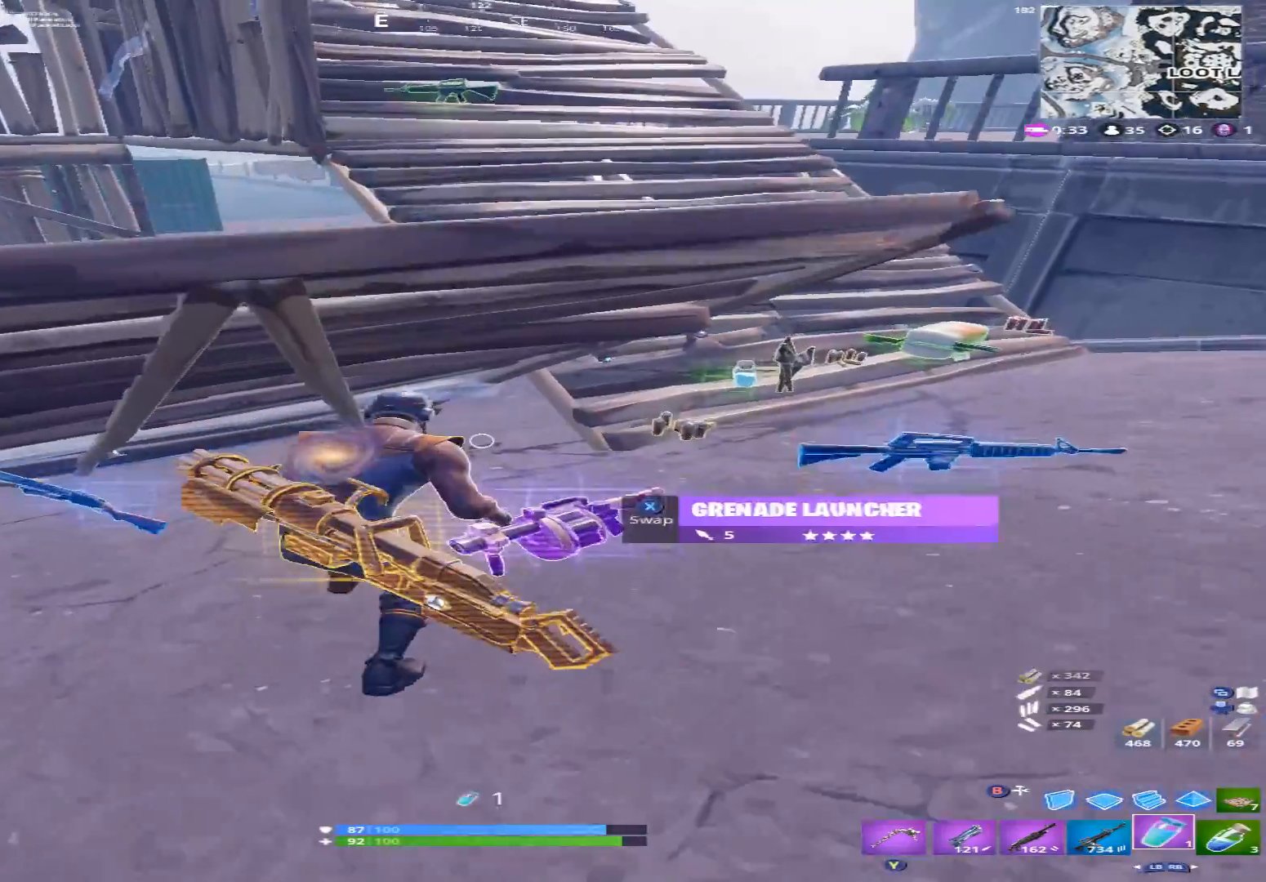
{"buttons": ["Y"], "left_stick": "right", "right_stick": "right", "events": [[100, "right_stick", "up"], [200, "right_stick", "up-right"], [267, "left_stick", "up-right"], [300, "right_stick", "right"], [433, "Y", "down"], [433, "left_stick", "right"]]}
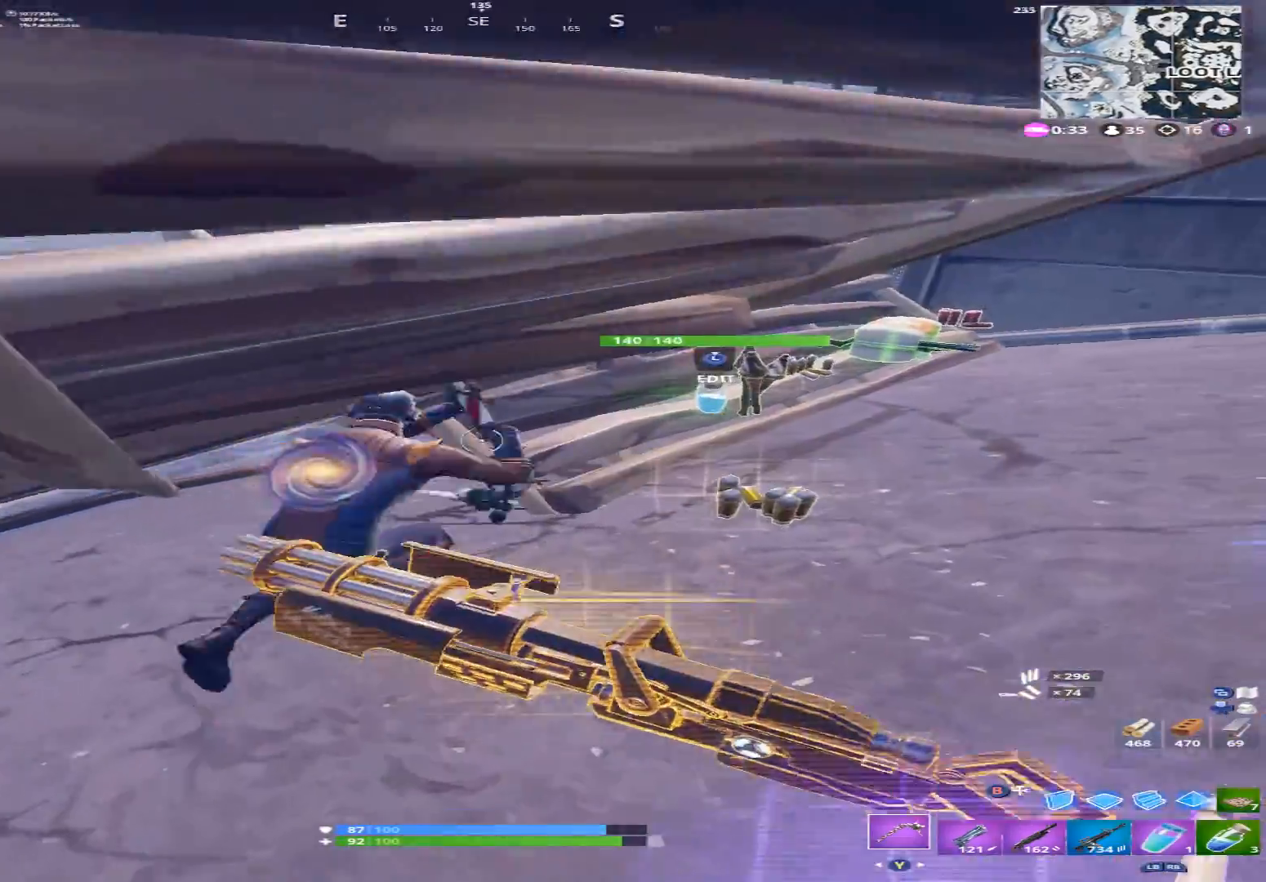
{"buttons": [], "left_stick": "up-right", "right_stick": "up", "events": [[33, "Y", "up"], [167, "X", "down"], [167, "right_stick", "center"], [233, "X", "up"], [233, "left_stick", "up-right"], [367, "X", "down"], [367, "right_stick", "up-left"], [433, "X", "up"], [467, "right_stick", "up"]]}
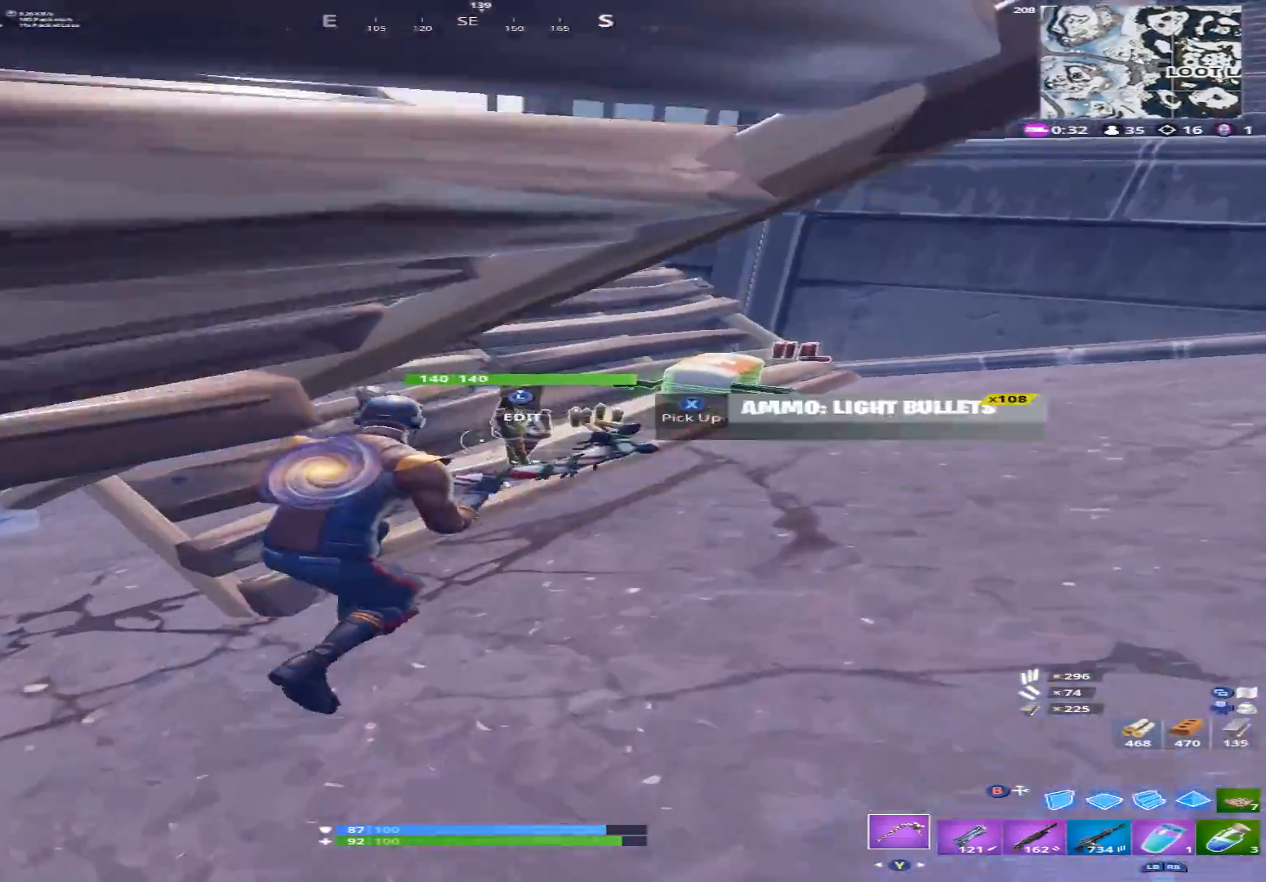
{"buttons": [], "left_stick": "up-right", "right_stick": "down-right", "events": [[33, "X", "down"], [100, "X", "up"], [100, "right_stick", "up-right"], [233, "X", "down"], [300, "X", "up"], [300, "right_stick", "right"], [433, "X", "down"], [433, "right_stick", "down-right"], [467, "X", "up"]]}
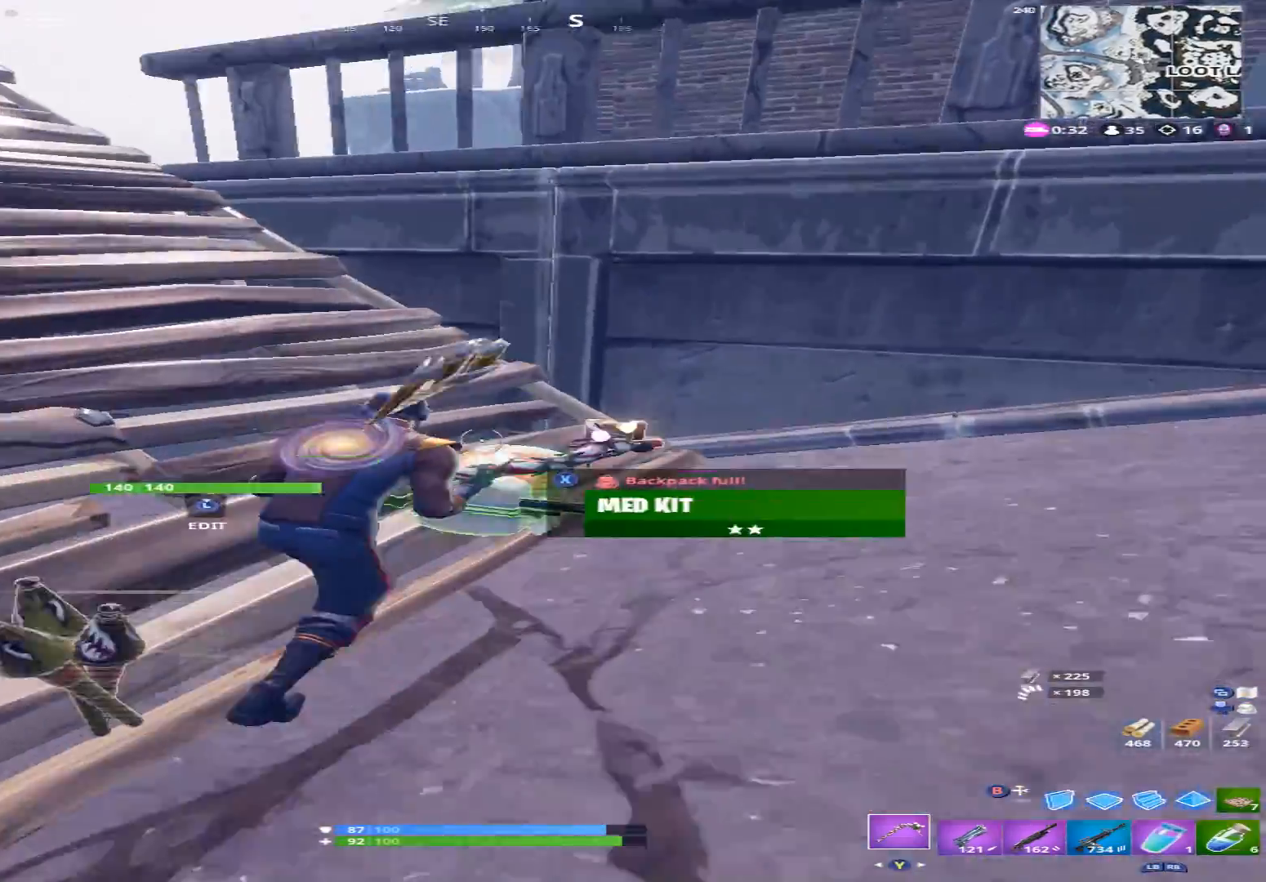
{"buttons": [], "left_stick": "down-left", "right_stick": "left", "events": [[100, "X", "down"], [133, "right_stick", "left"], [167, "left_stick", "right"], [233, "X", "up"], [267, "left_stick", "down-right"], [300, "X", "down"], [367, "left_stick", "down"], [467, "X", "up"], [467, "left_stick", "down-left"]]}
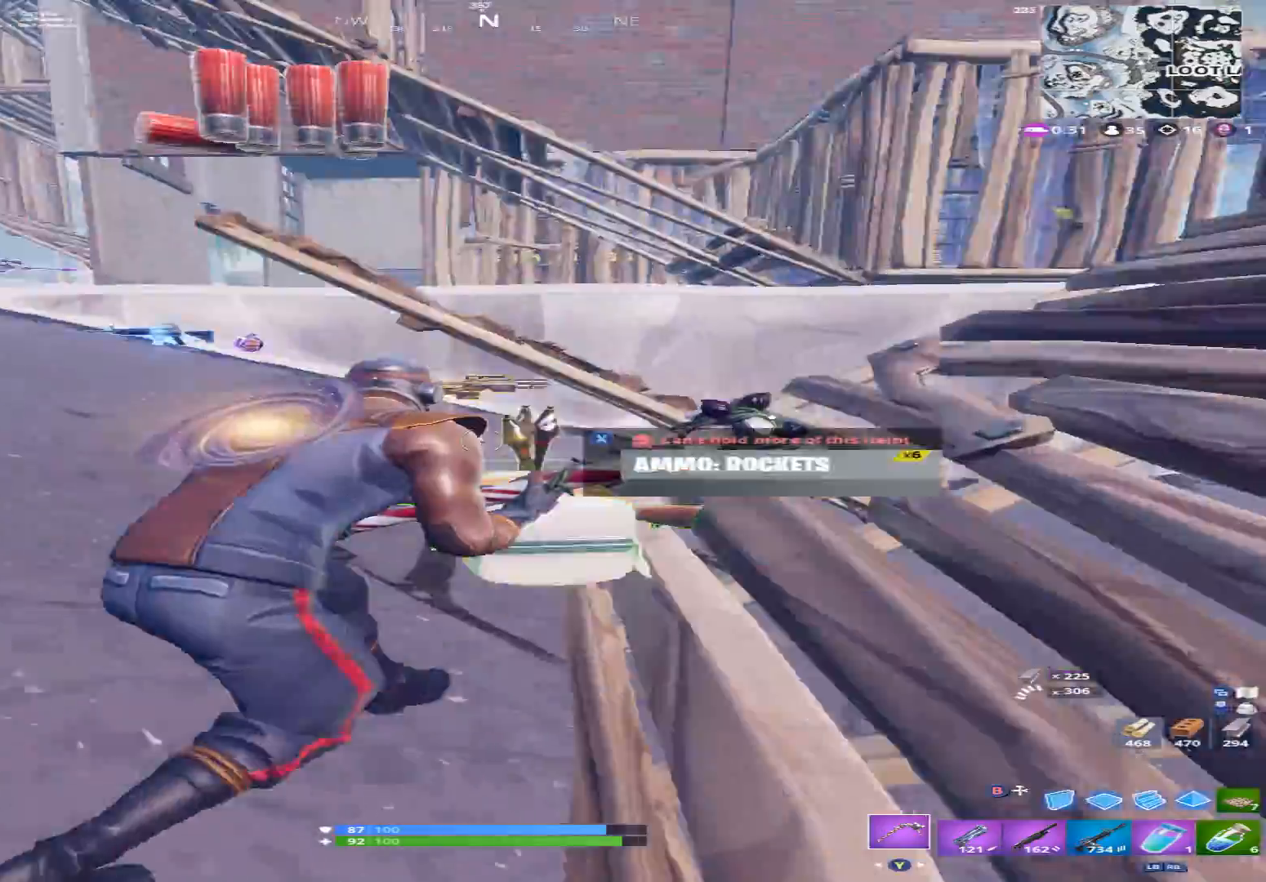
{"buttons": [], "left_stick": "up-left", "right_stick": "center", "events": [[67, "Y", "down"], [100, "left_stick", "up-left"], [167, "Y", "up"], [167, "right_stick", "center"], [267, "right_stick", "up"], [300, "A", "down"], [367, "right_stick", "up-left"], [400, "A", "up"], [467, "right_stick", "center"]]}
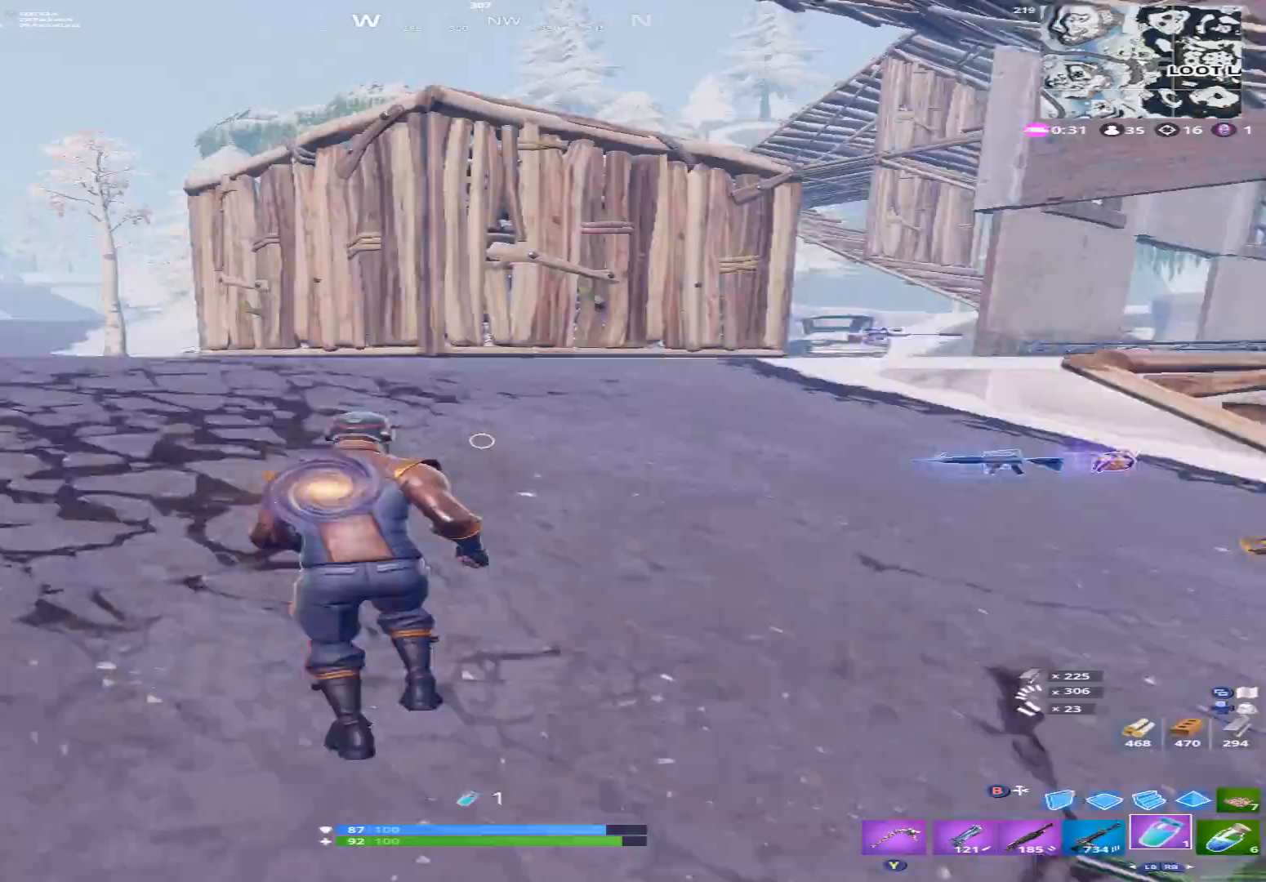
{"buttons": [], "left_stick": "up-left", "right_stick": "left", "events": [[33, "A", "down"], [133, "A", "up"], [200, "L1", "down"], [267, "right_stick", "right"], [300, "L1", "up"], [467, "right_stick", "left"]]}
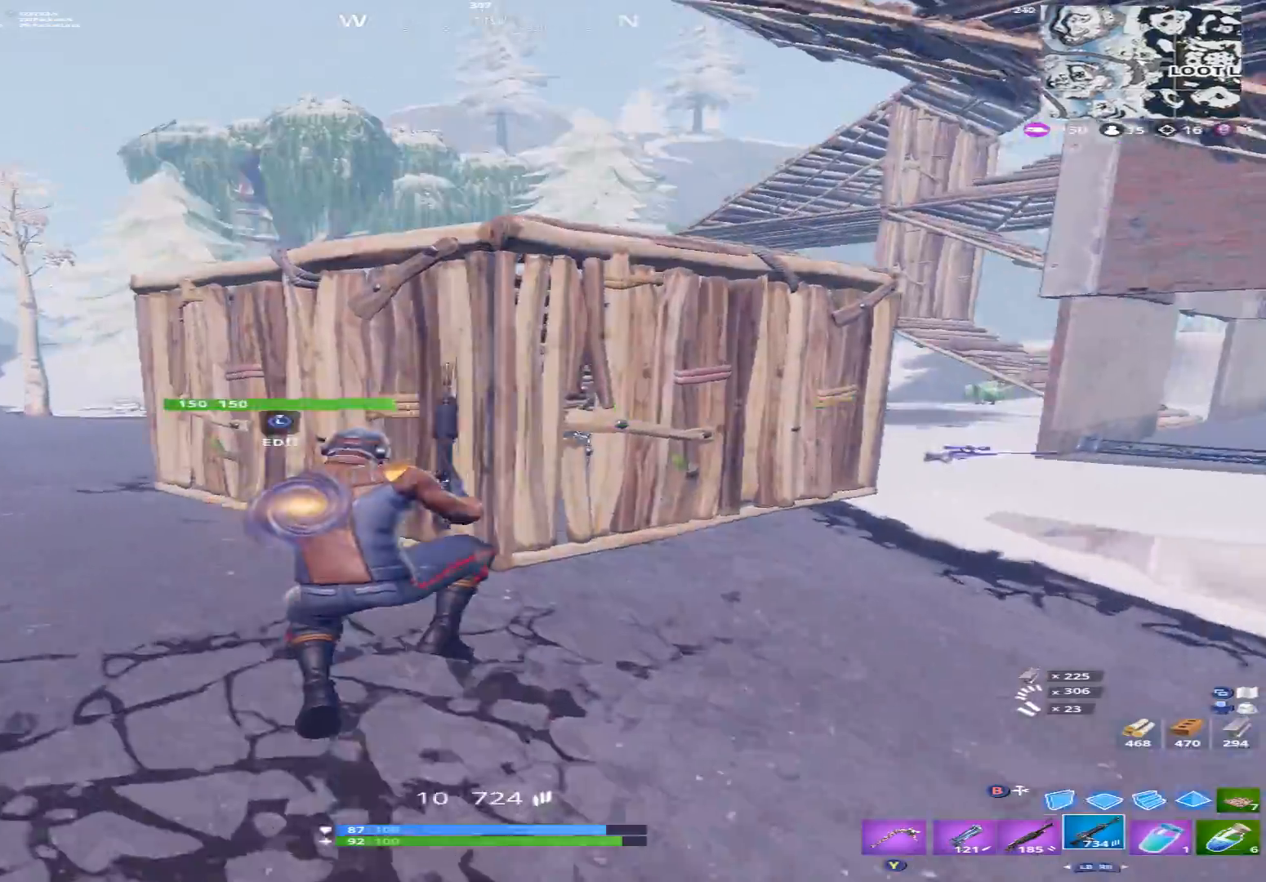
{"buttons": [], "left_stick": "up-left", "right_stick": "center", "events": [[33, "L1", "down"], [133, "L1", "up"], [267, "right_stick", "up-left"], [367, "X", "down"], [467, "X", "up"], [467, "right_stick", "center"]]}
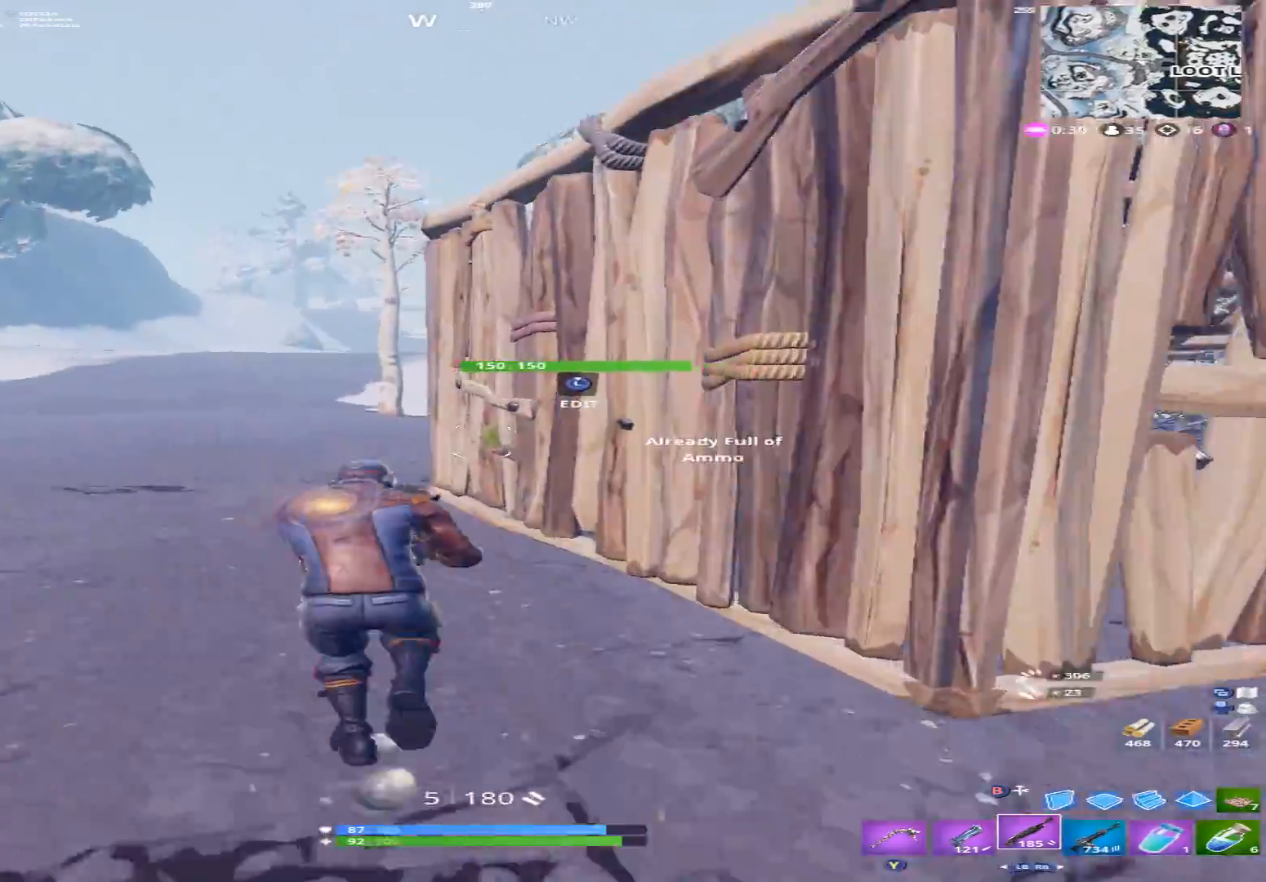
{"buttons": [], "left_stick": "up-left", "right_stick": "down-right", "events": [[33, "X", "down"], [67, "right_stick", "left"], [100, "X", "up"], [233, "right_stick", "center"], [300, "A", "down"], [433, "A", "up"], [433, "right_stick", "right"], [500, "right_stick", "down-right"]]}
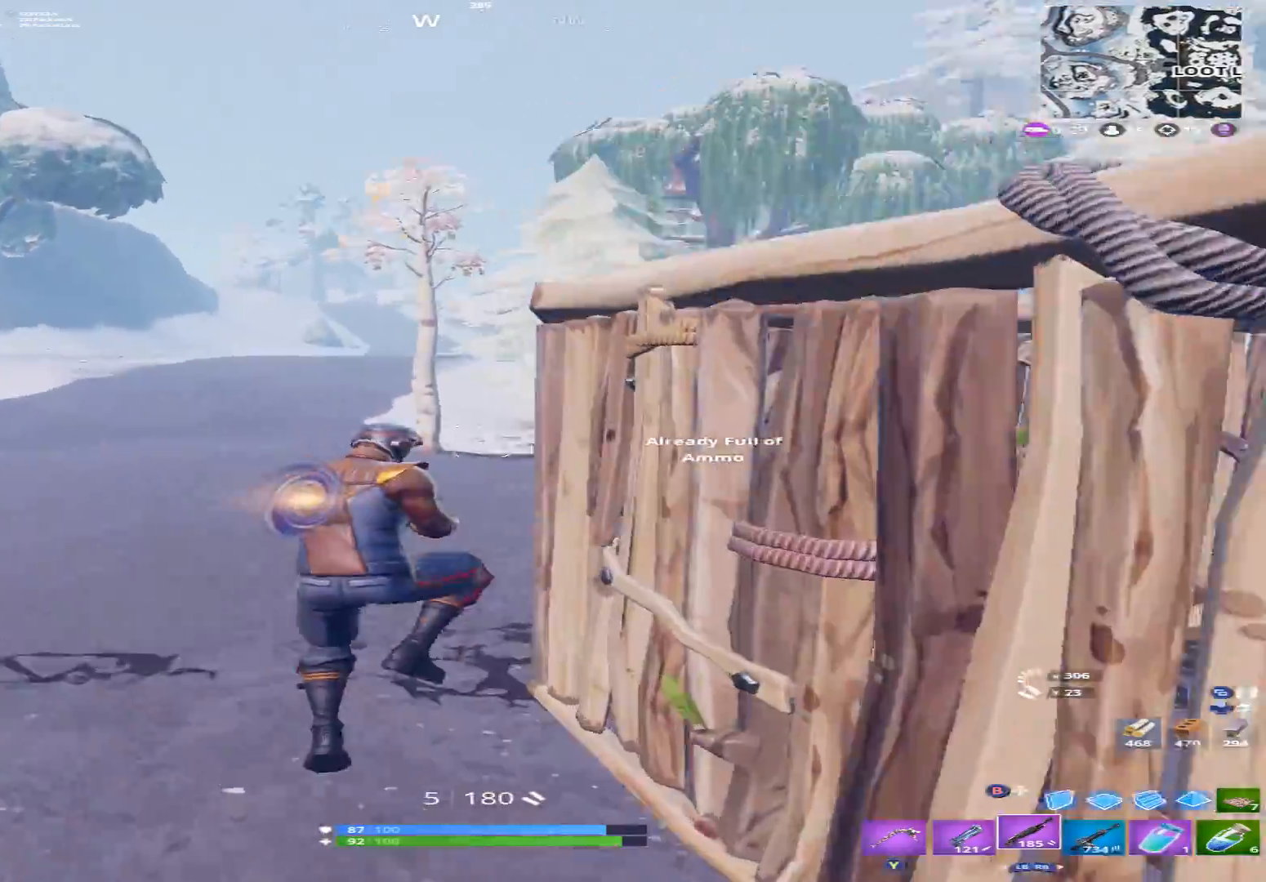
{"buttons": [], "left_stick": "up", "right_stick": "right", "events": [[100, "L1", "down"], [133, "left_stick", "up"], [200, "L1", "up"], [200, "right_stick", "center"], [267, "right_stick", "right"], [300, "X", "down"], [433, "X", "up"]]}
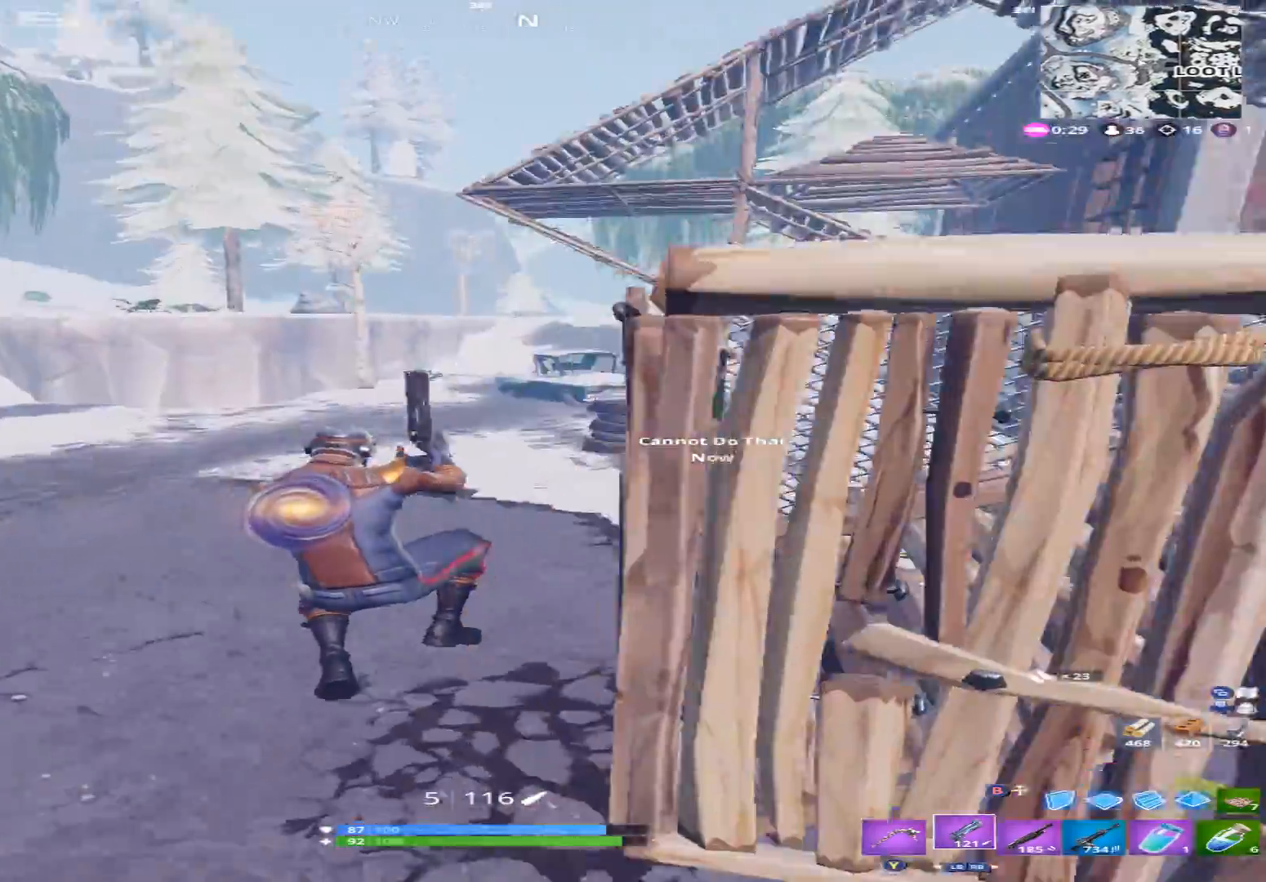
{"buttons": [], "left_stick": "up", "right_stick": "right", "events": [[33, "X", "down"], [100, "right_stick", "center"], [133, "X", "up"], [233, "X", "down"], [233, "right_stick", "up-left"], [300, "X", "up"], [333, "right_stick", "right"]]}
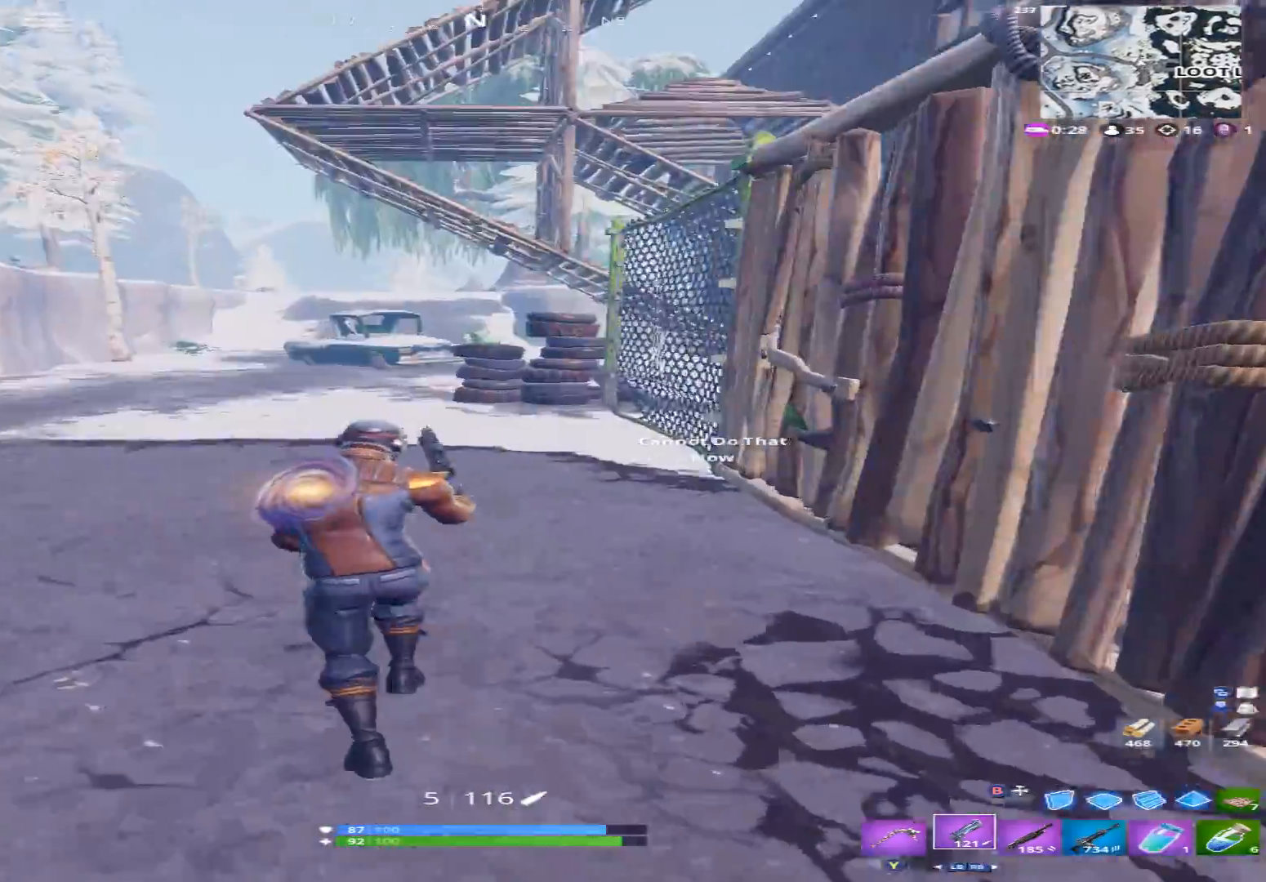
{"buttons": [], "left_stick": "up-left", "right_stick": "center", "events": [[33, "A", "down"], [33, "right_stick", "center"], [100, "A", "up"], [133, "right_stick", "right"], [300, "left_stick", "up-left"], [433, "right_stick", "center"]]}
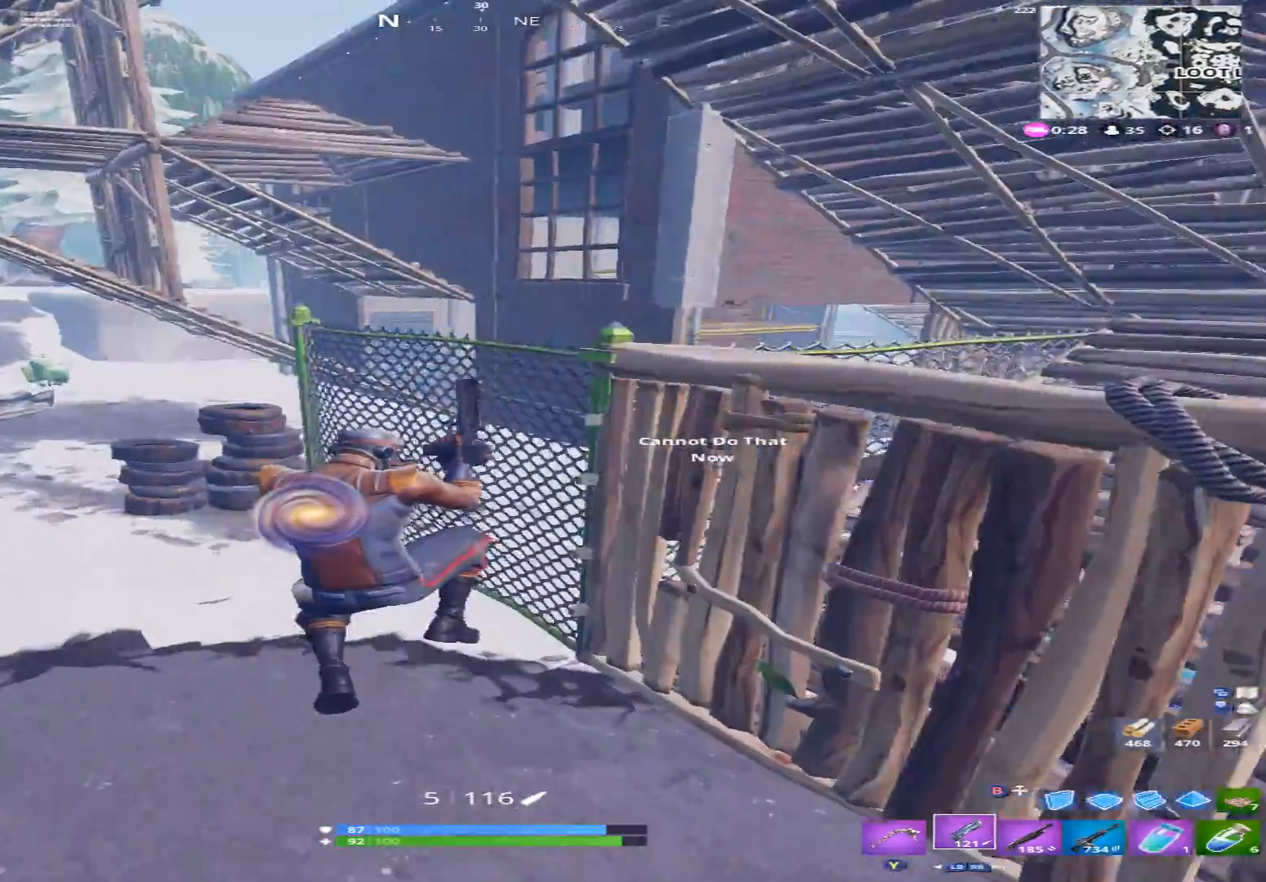
{"buttons": [], "left_stick": "up-left", "right_stick": "right", "events": [[33, "right_stick", "up-right"], [267, "right_stick", "center"], [367, "right_stick", "right"]]}